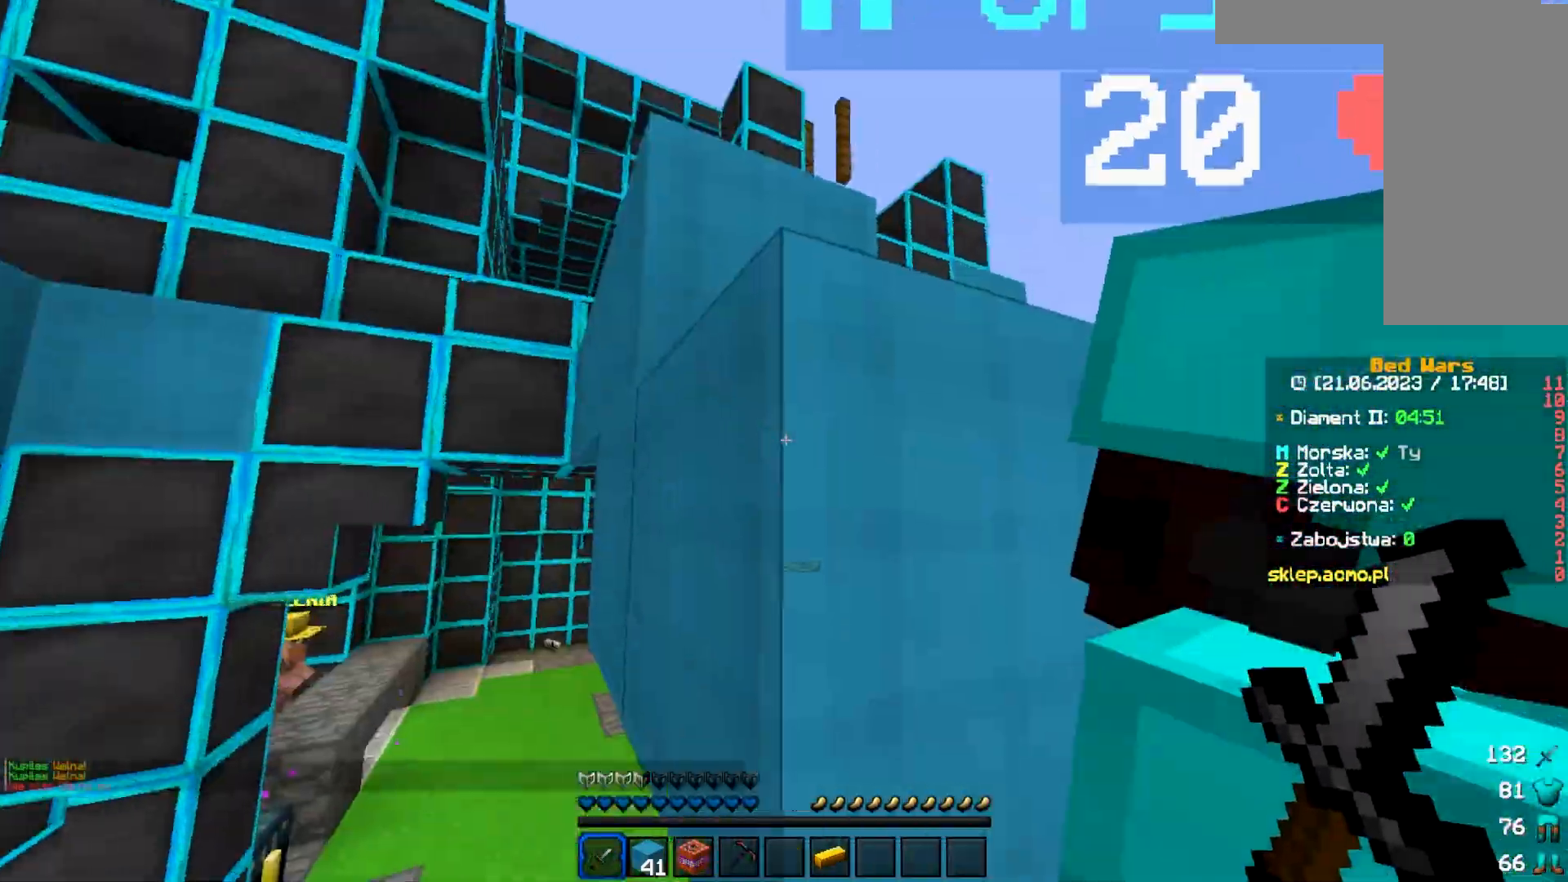
Gameplay with keyboard and mouse; each line is a JSON object with the keys and mouse buttons held at the frame after it. "events" lists presses ("down") and releases ("up") of "a", "d", "s", "w", "mouse_left" and "mouse_right" between this image and that frame as [ms after this image, input, new state], when the widget could be followed in between. "mouse_left", "mouse_right" = the "left", "right" buttons of the "mouse" list. No other keys are recorded. Fast repeated clicks can show as one long hold. Mouse movement is not recorded.
{"keys": [], "mouse": [], "events": []}
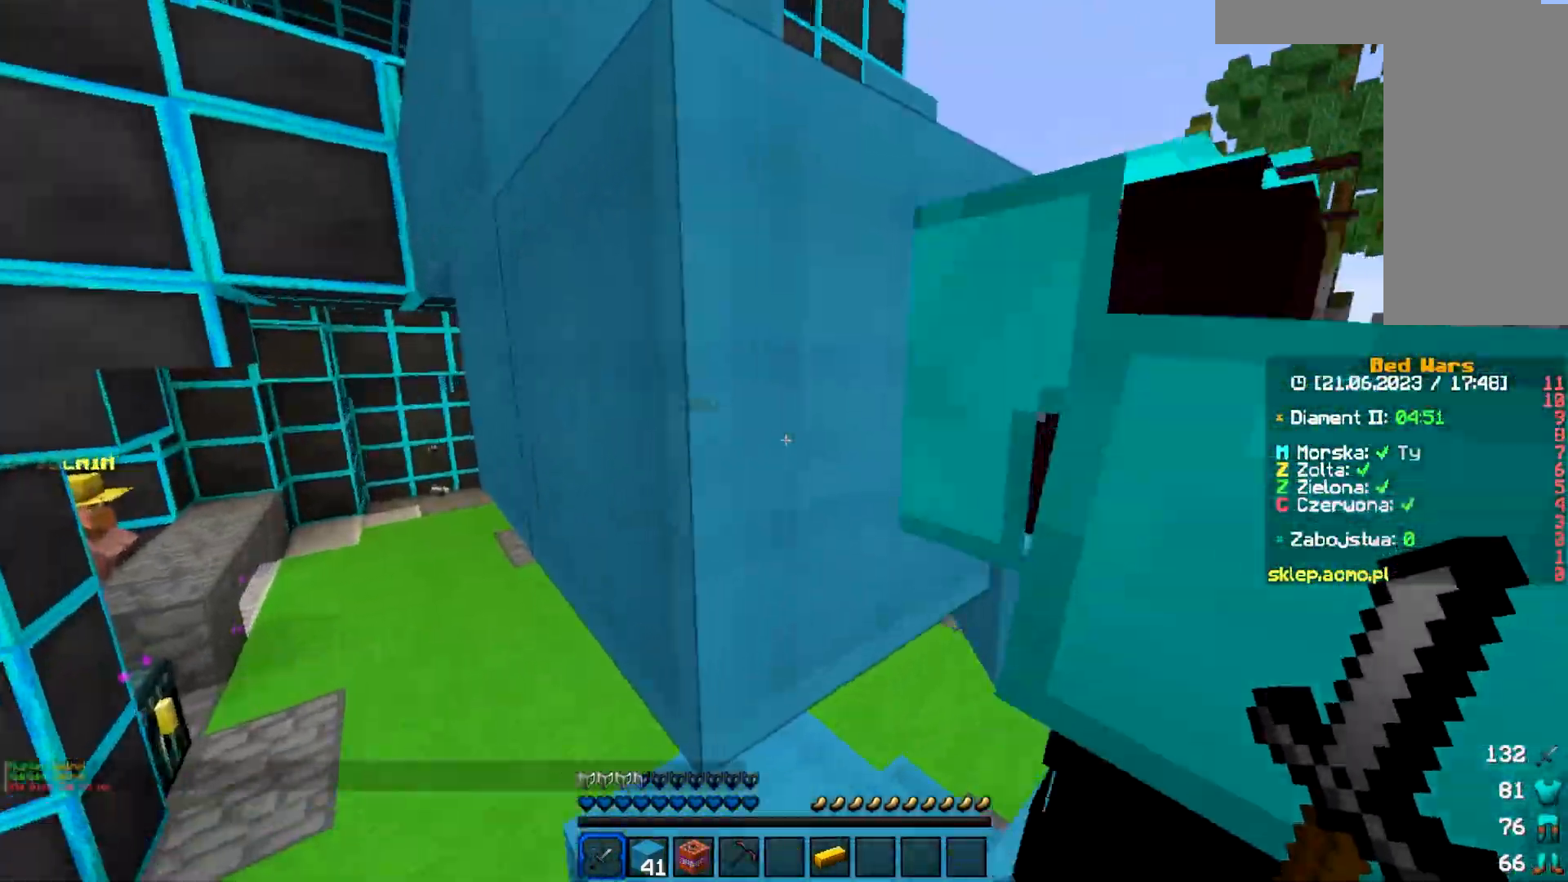
{"keys": [], "mouse": [], "events": [[17, "a", "down"], [83, "s", "down"], [350, "a", "up"], [350, "s", "up"]]}
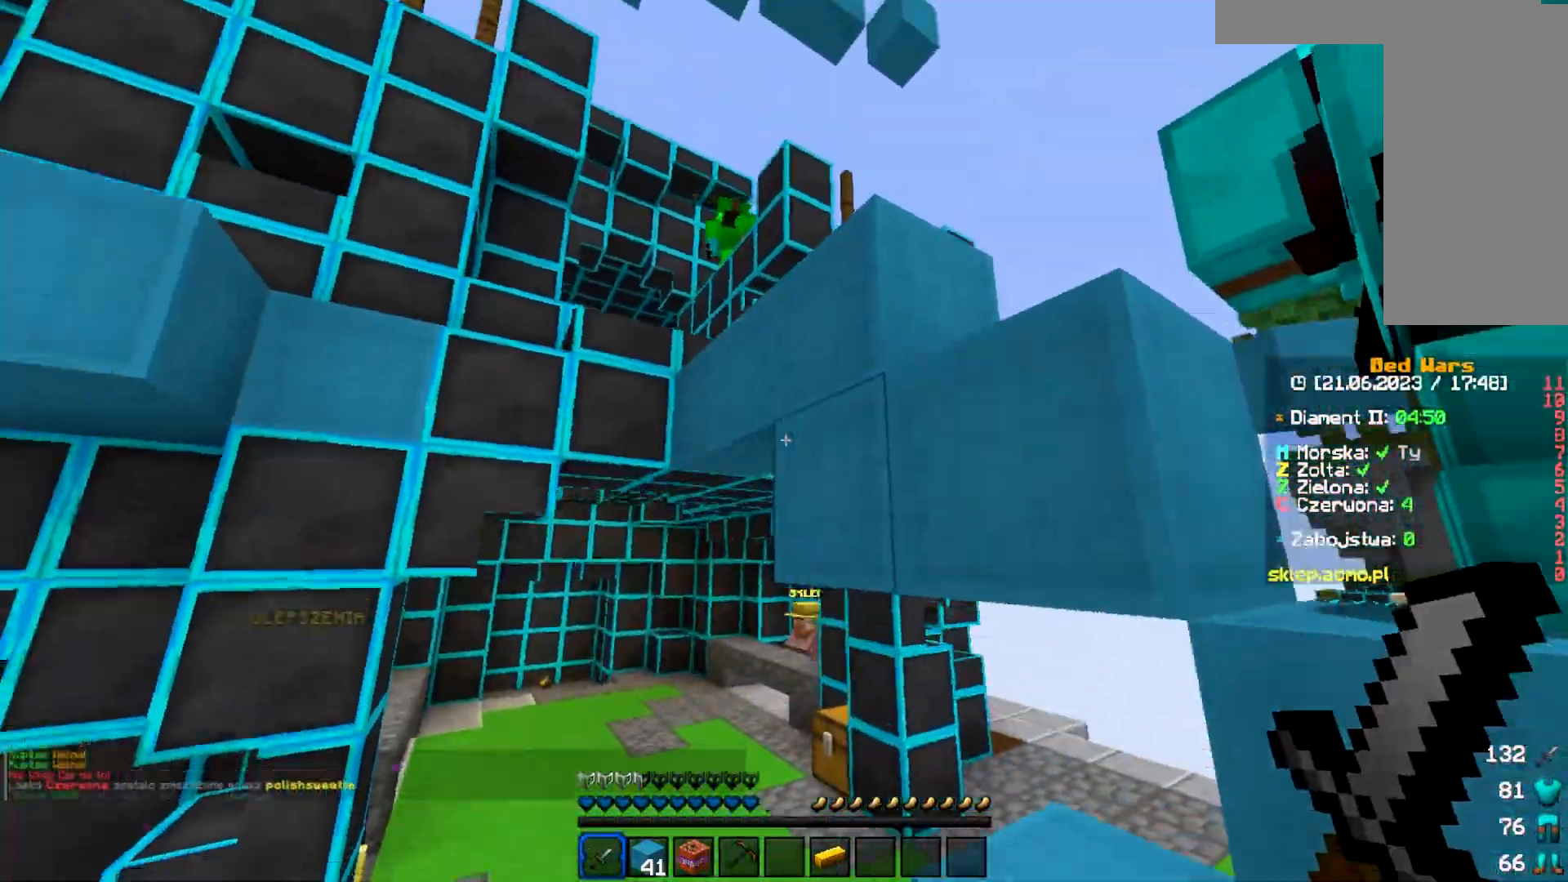
{"keys": ["d", "w"], "mouse": [], "events": [[217, "d", "down"], [217, "w", "down"]]}
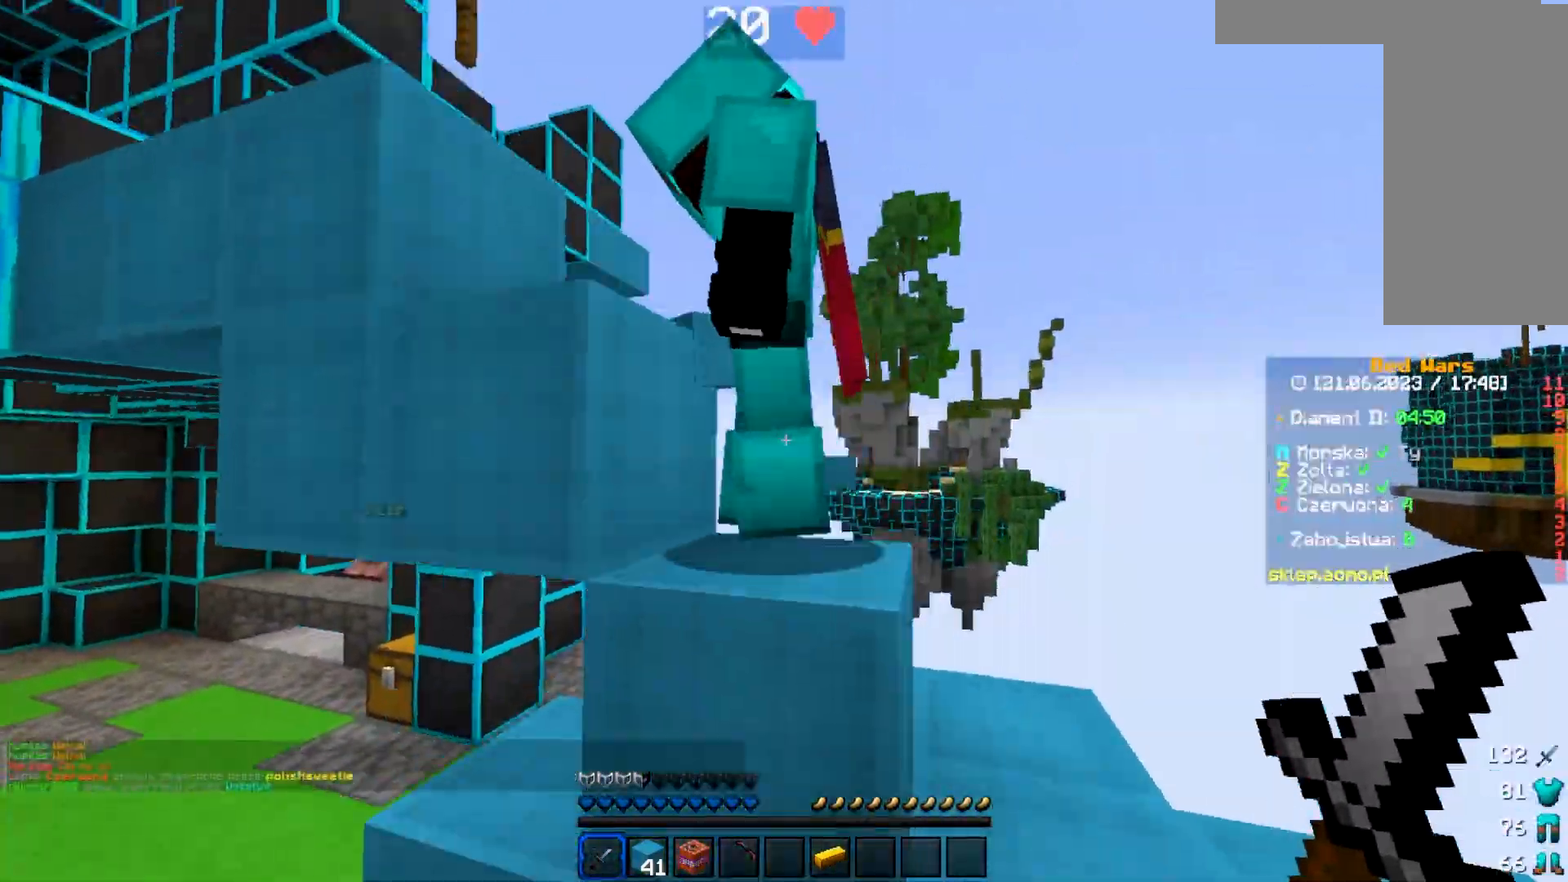
{"keys": ["w"], "mouse": [], "events": [[133, "d", "up"]]}
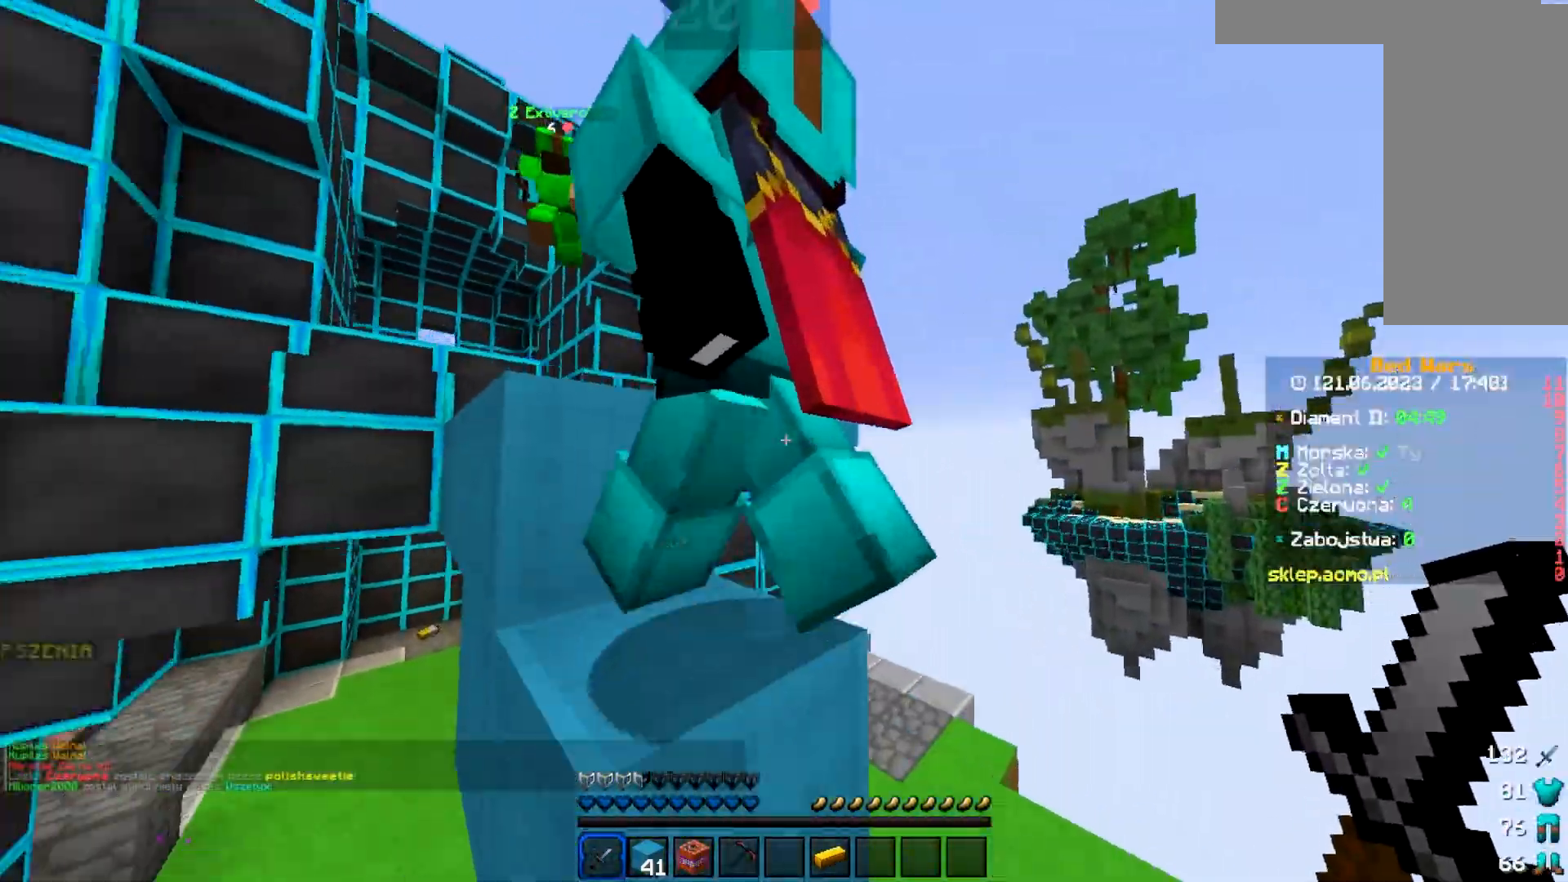
{"keys": ["w"], "mouse": [], "events": [[383, "mouse_left", "down"], [483, "mouse_left", "up"]]}
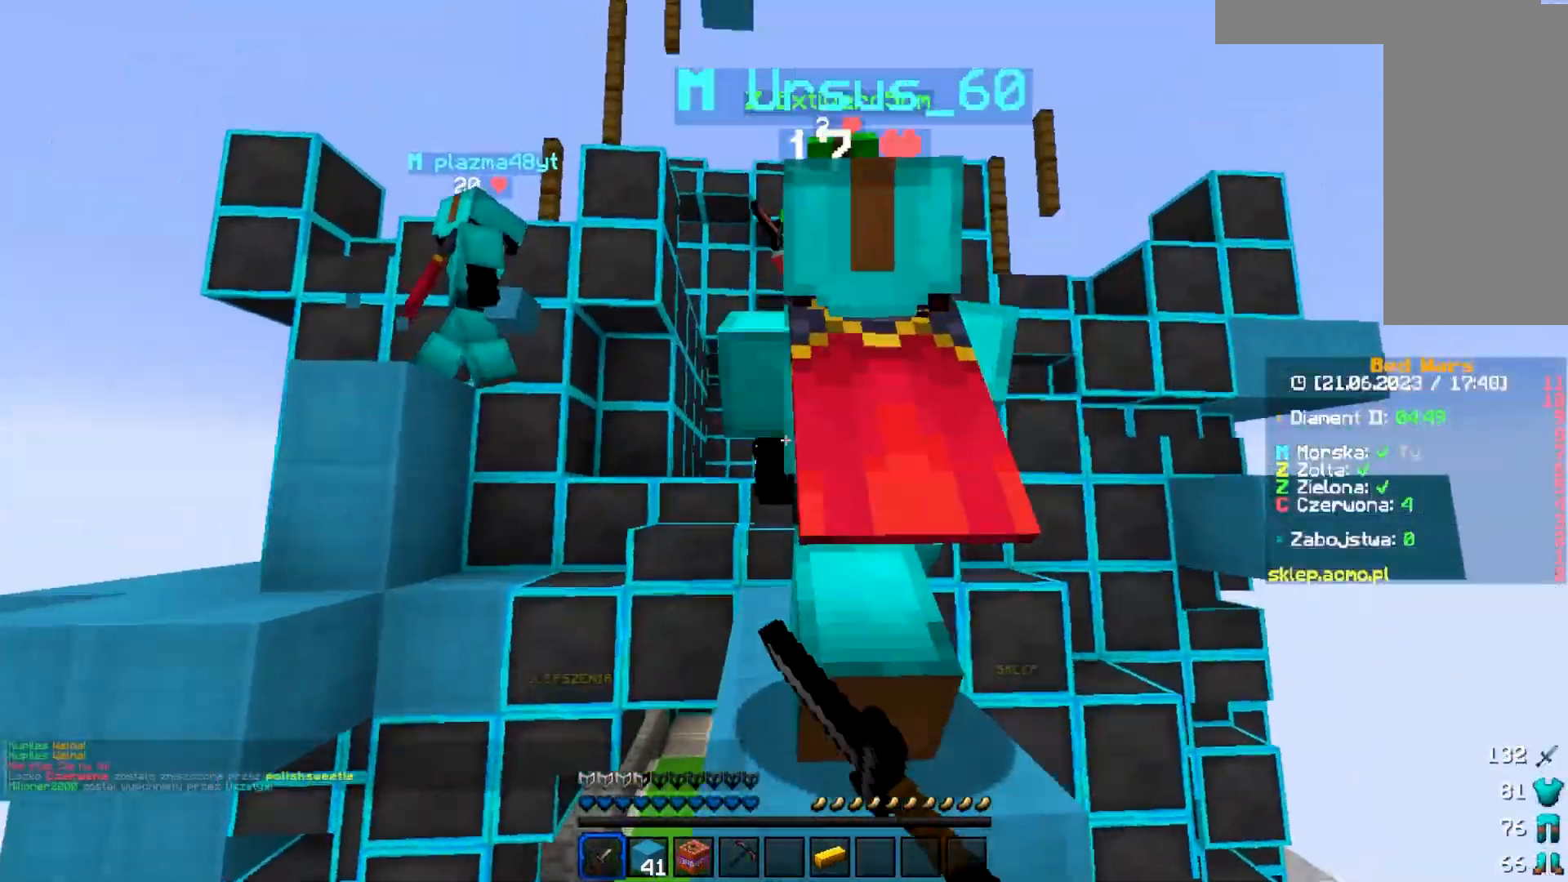
{"keys": ["w"], "mouse": ["left"], "events": [[50, "mouse_left", "down"], [150, "mouse_left", "up"], [217, "mouse_left", "down"]]}
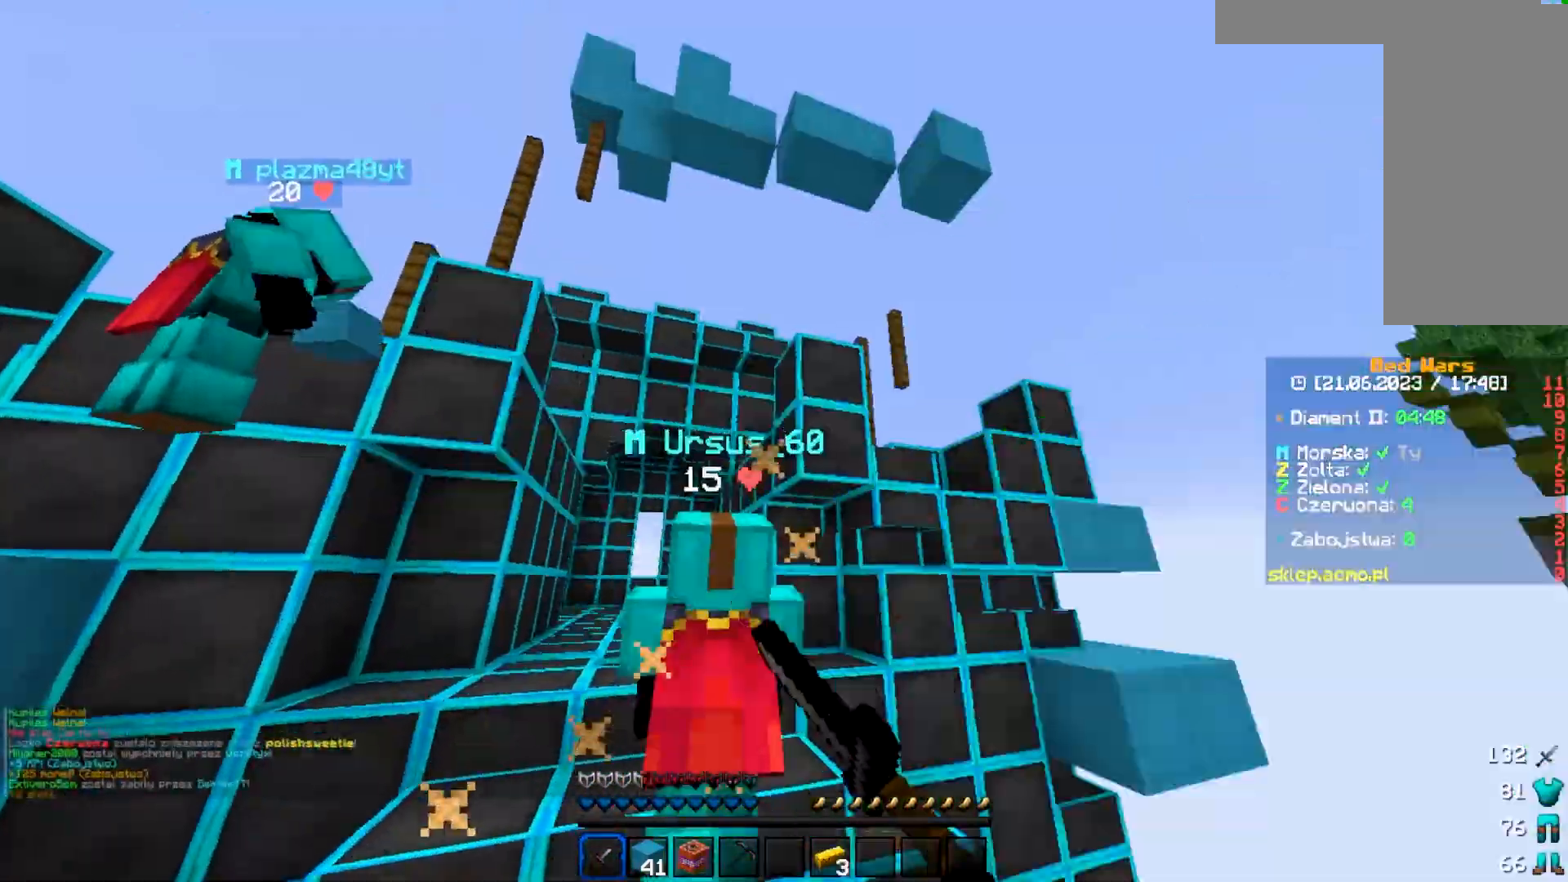
{"keys": ["w"], "mouse": ["left"], "events": [[83, "w", "up"], [133, "mouse_left", "up"], [167, "mouse_left", "down"], [400, "w", "down"], [450, "mouse_left", "up"], [500, "mouse_left", "down"]]}
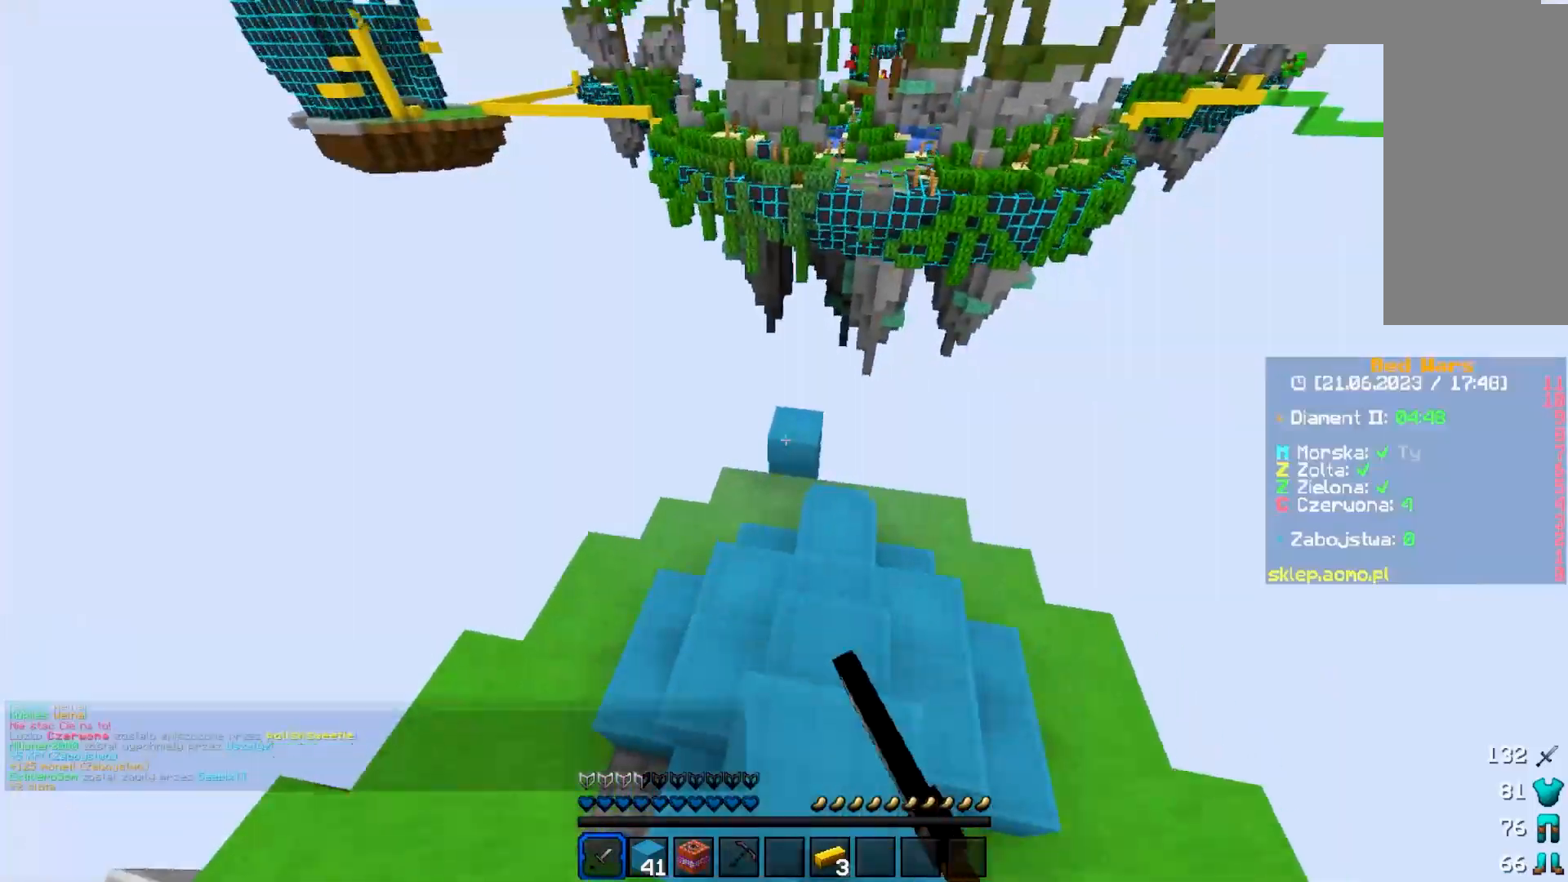
{"keys": [], "mouse": [], "events": [[117, "mouse_left", "up"], [367, "w", "up"]]}
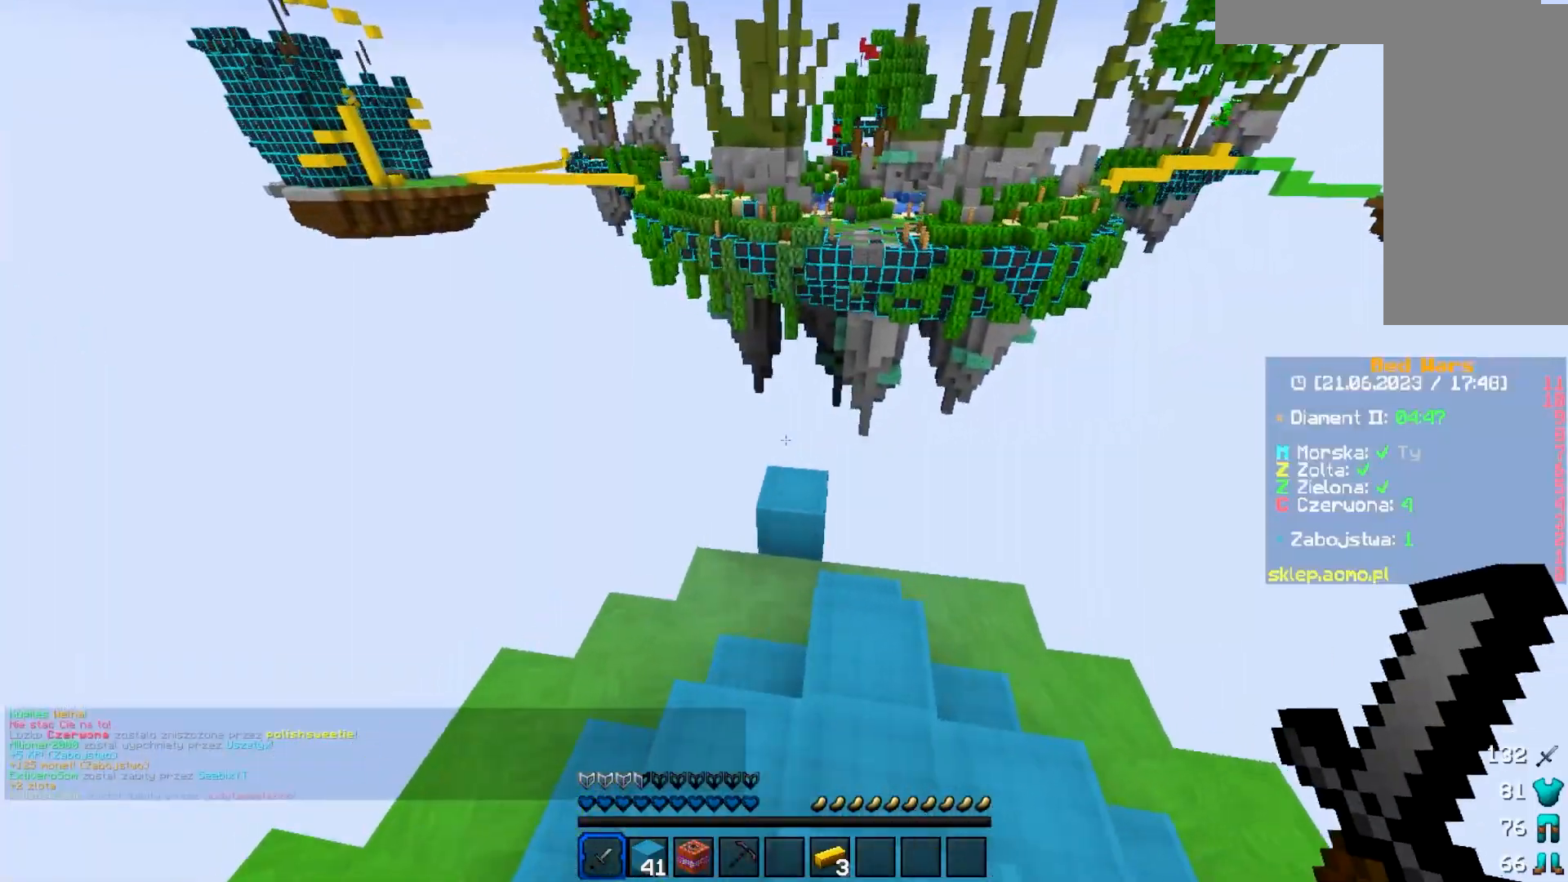
{"keys": [], "mouse": [], "events": []}
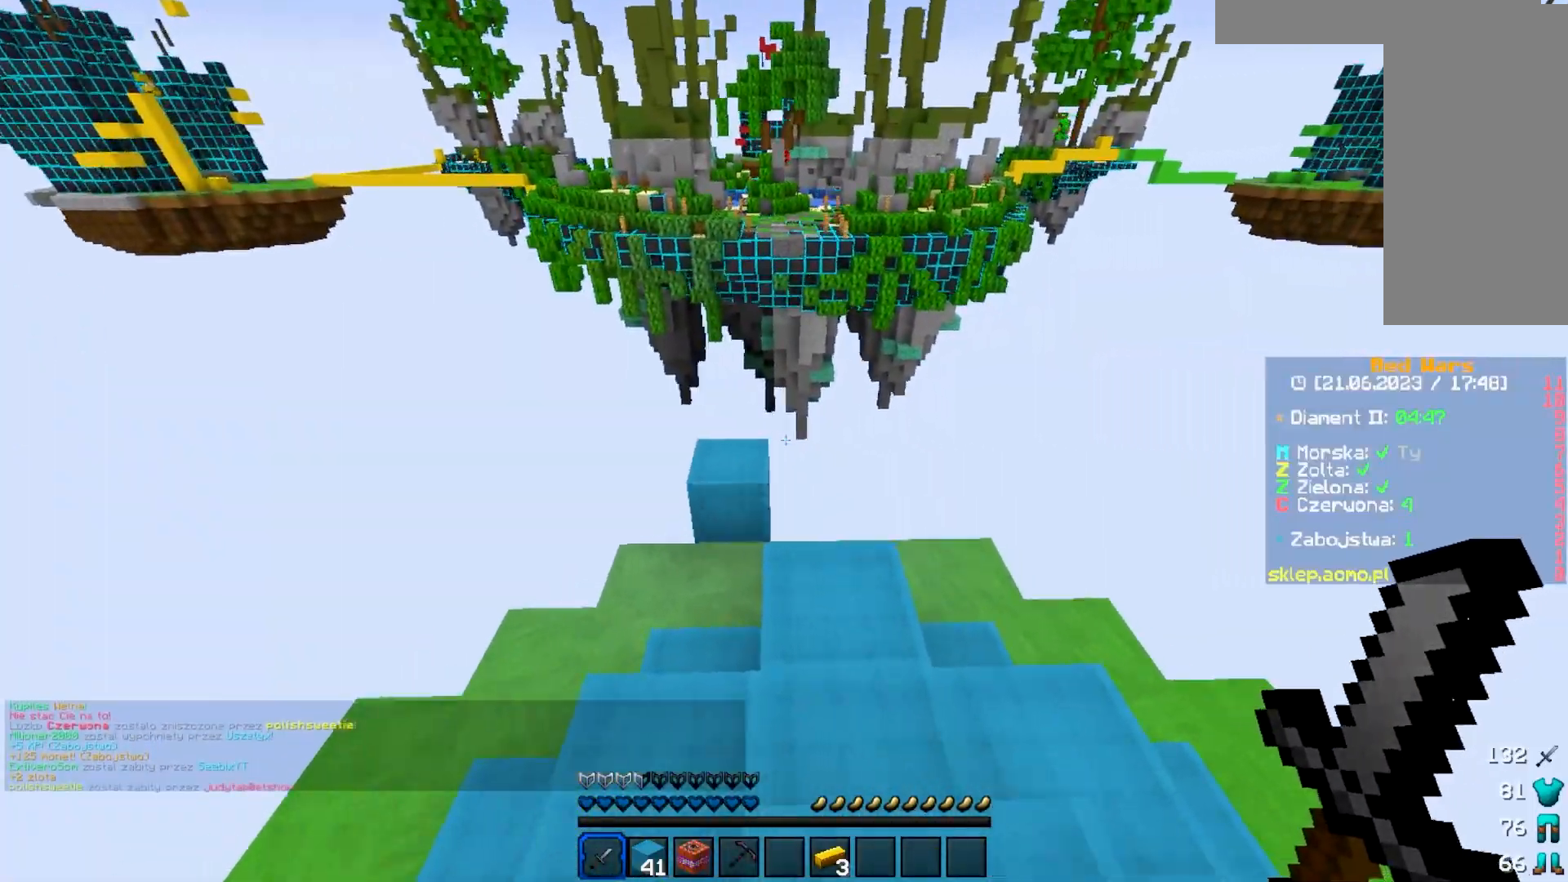
{"keys": [], "mouse": [], "events": []}
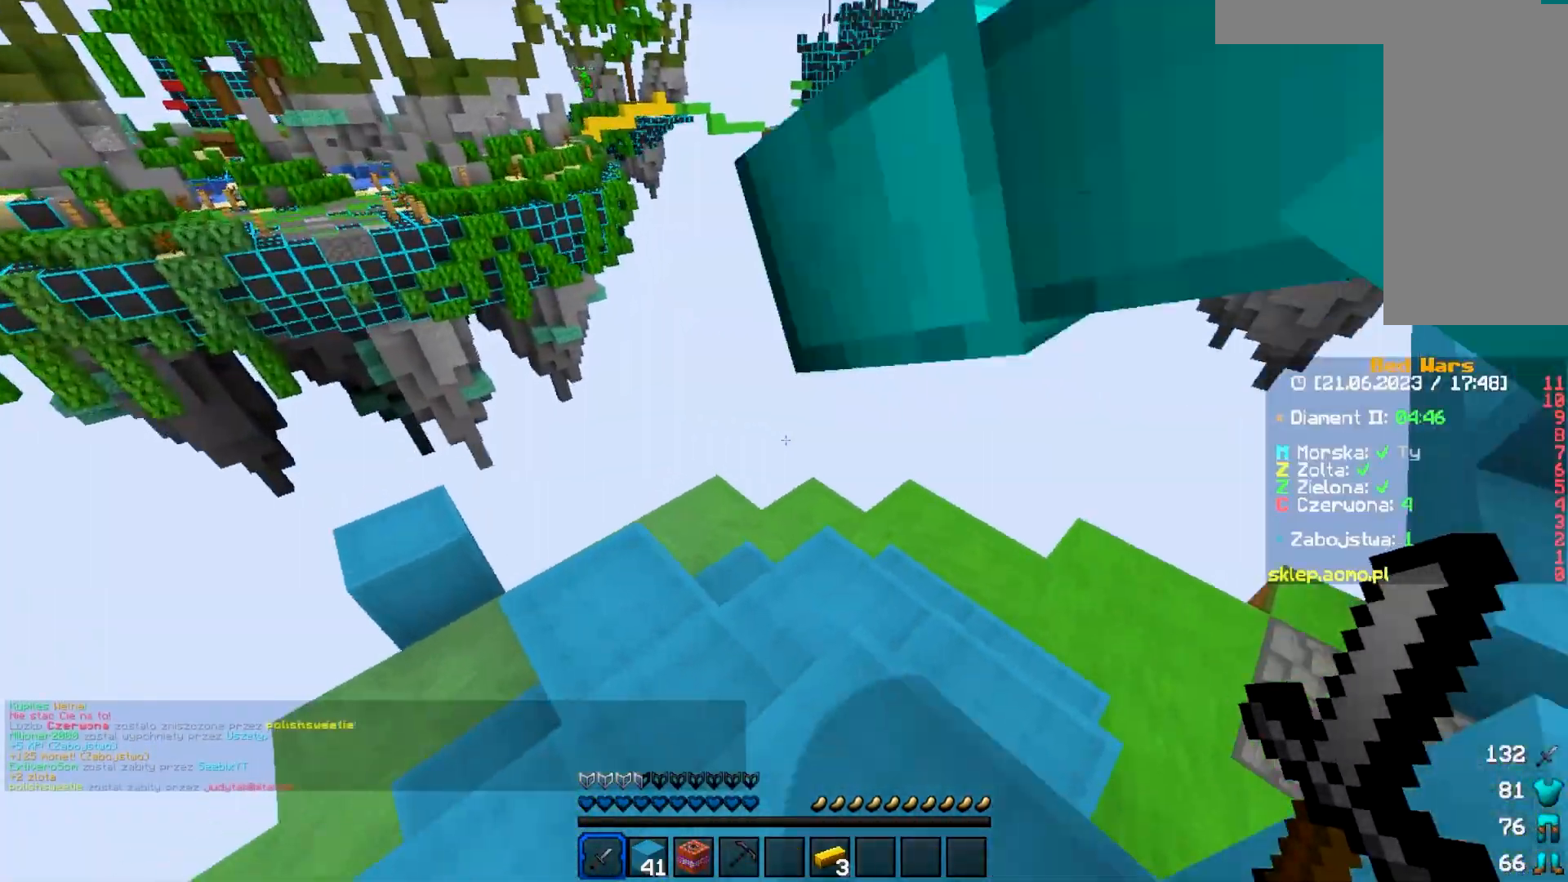
{"keys": [], "mouse": [], "events": []}
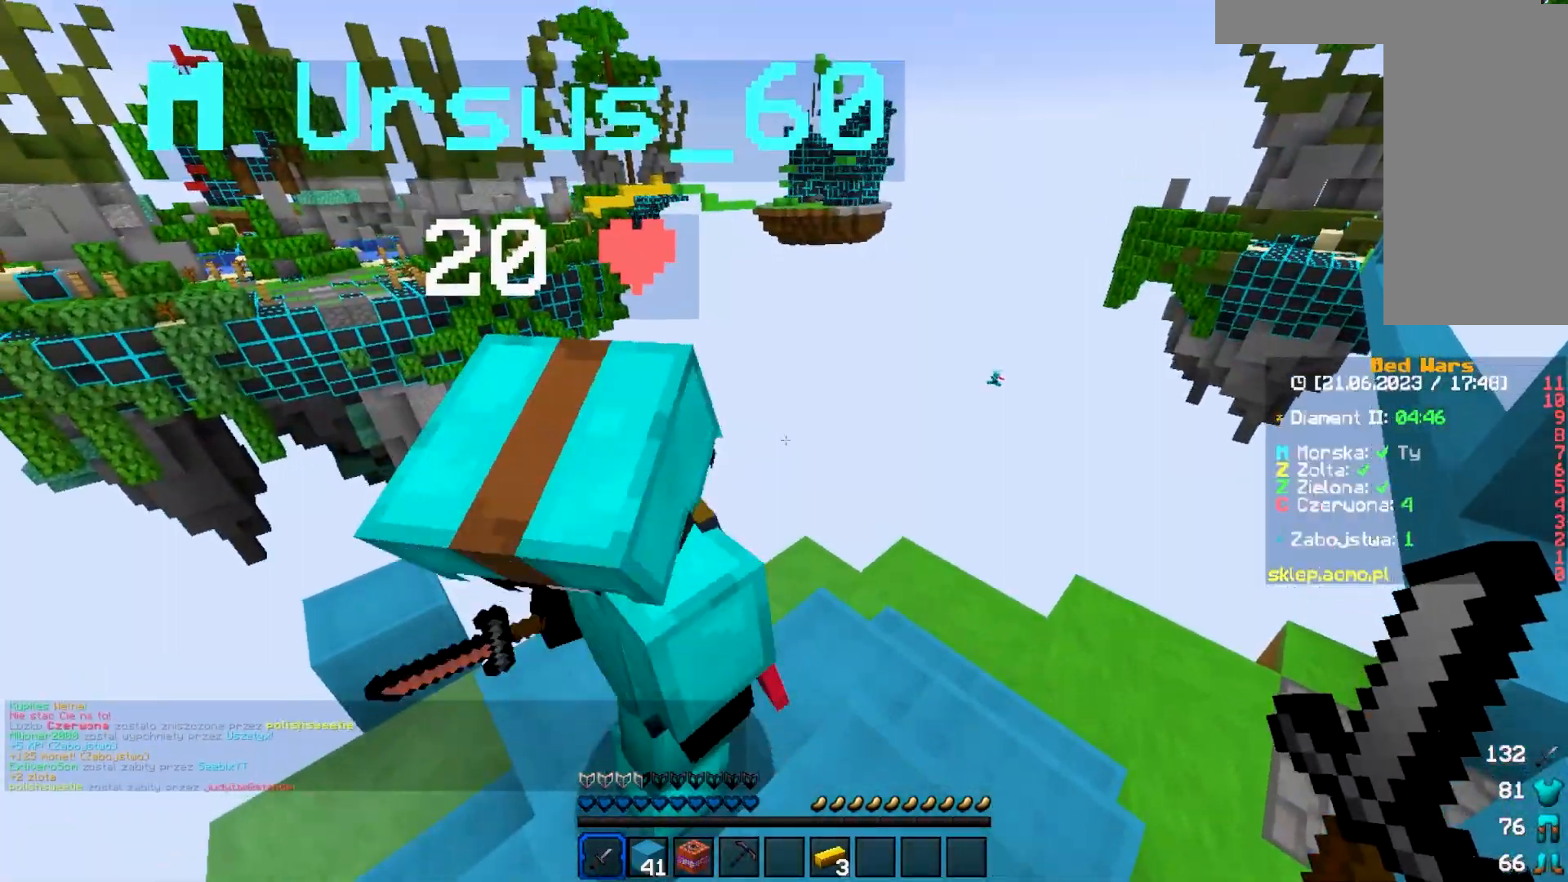
{"keys": [], "mouse": [], "events": []}
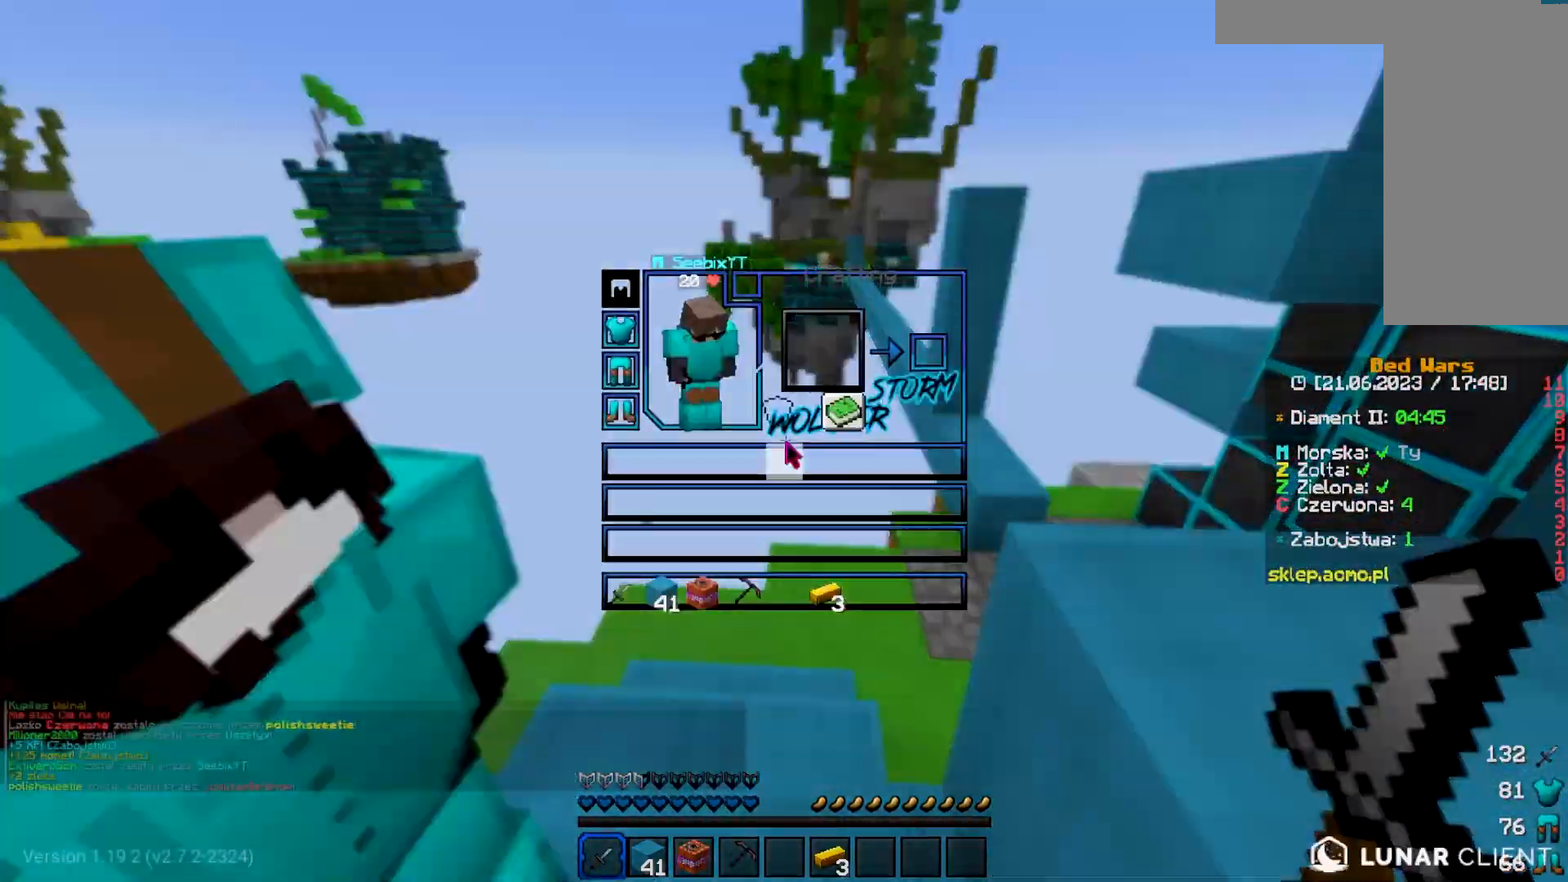
{"keys": ["w"], "mouse": [], "events": [[467, "w", "down"]]}
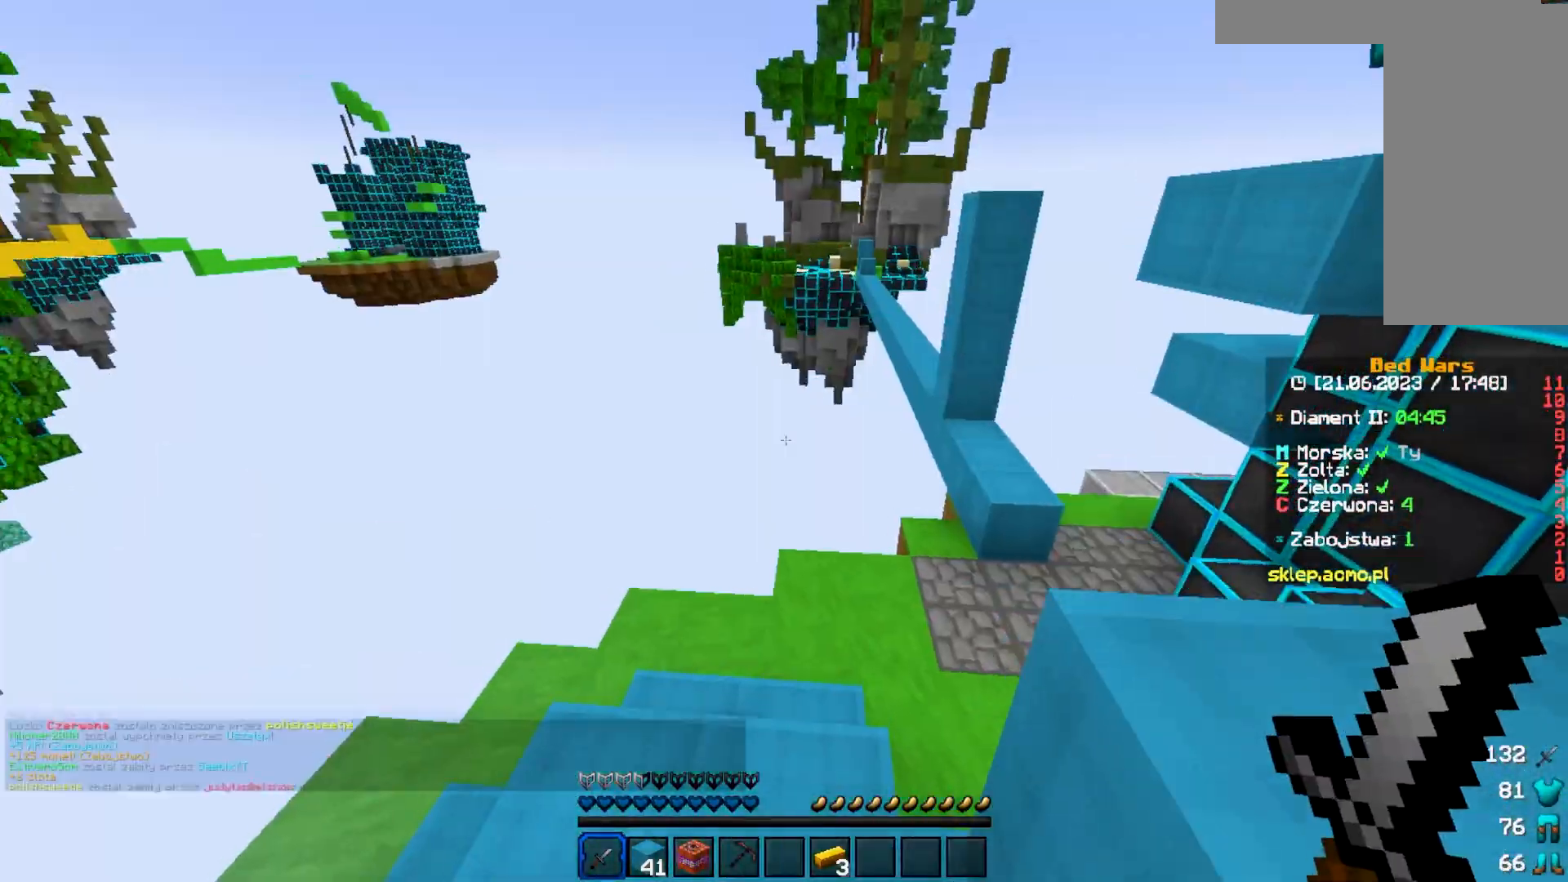
{"keys": ["d", "w"], "mouse": [], "events": [[333, "d", "down"]]}
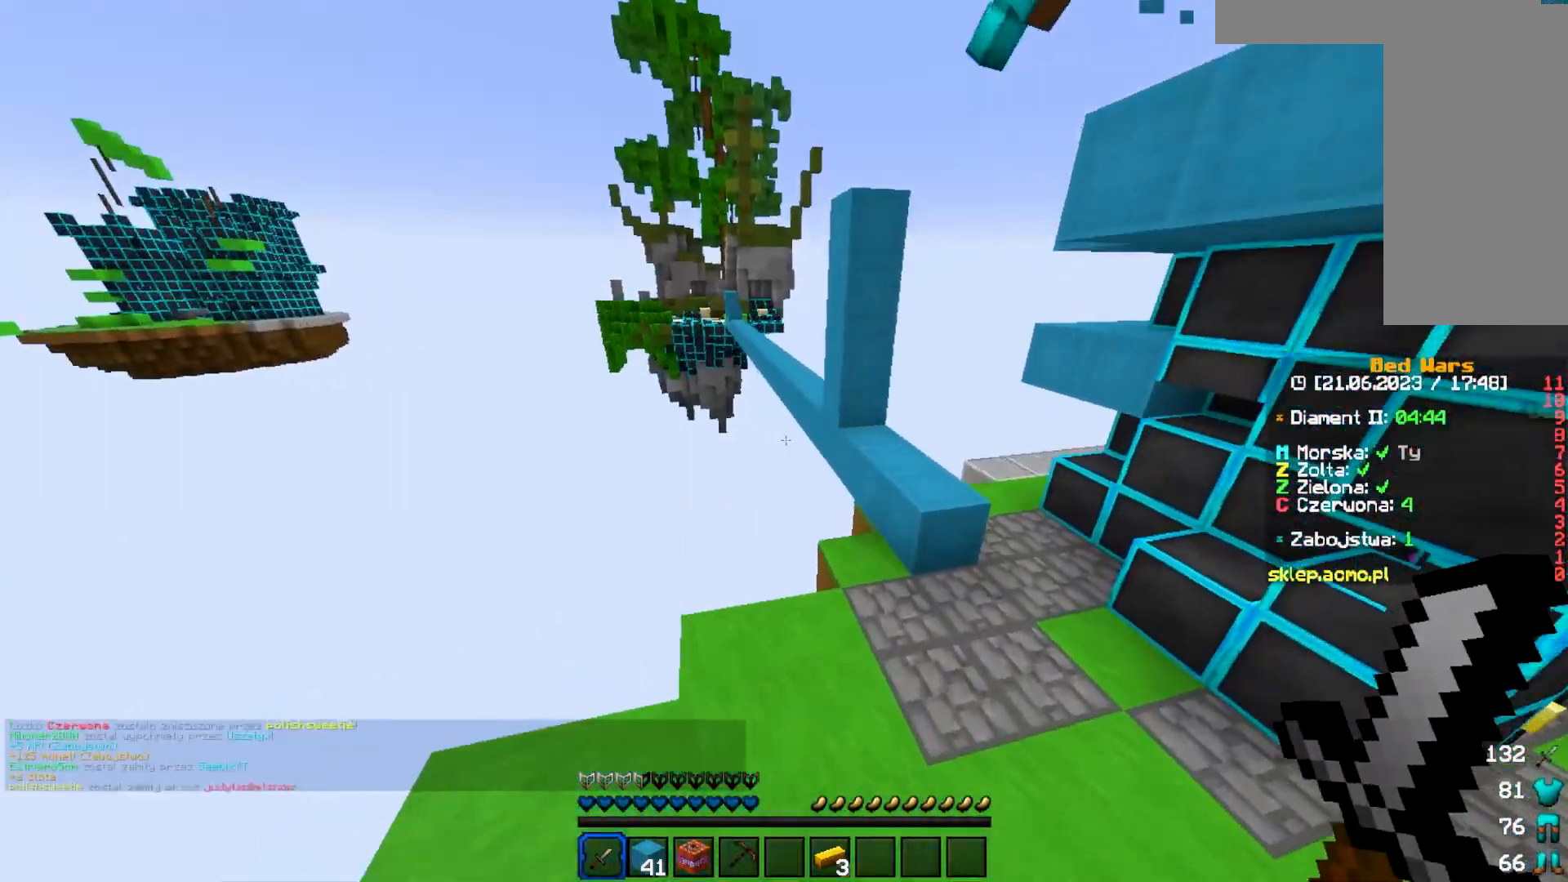
{"keys": ["w"], "mouse": [], "events": [[450, "d", "up"]]}
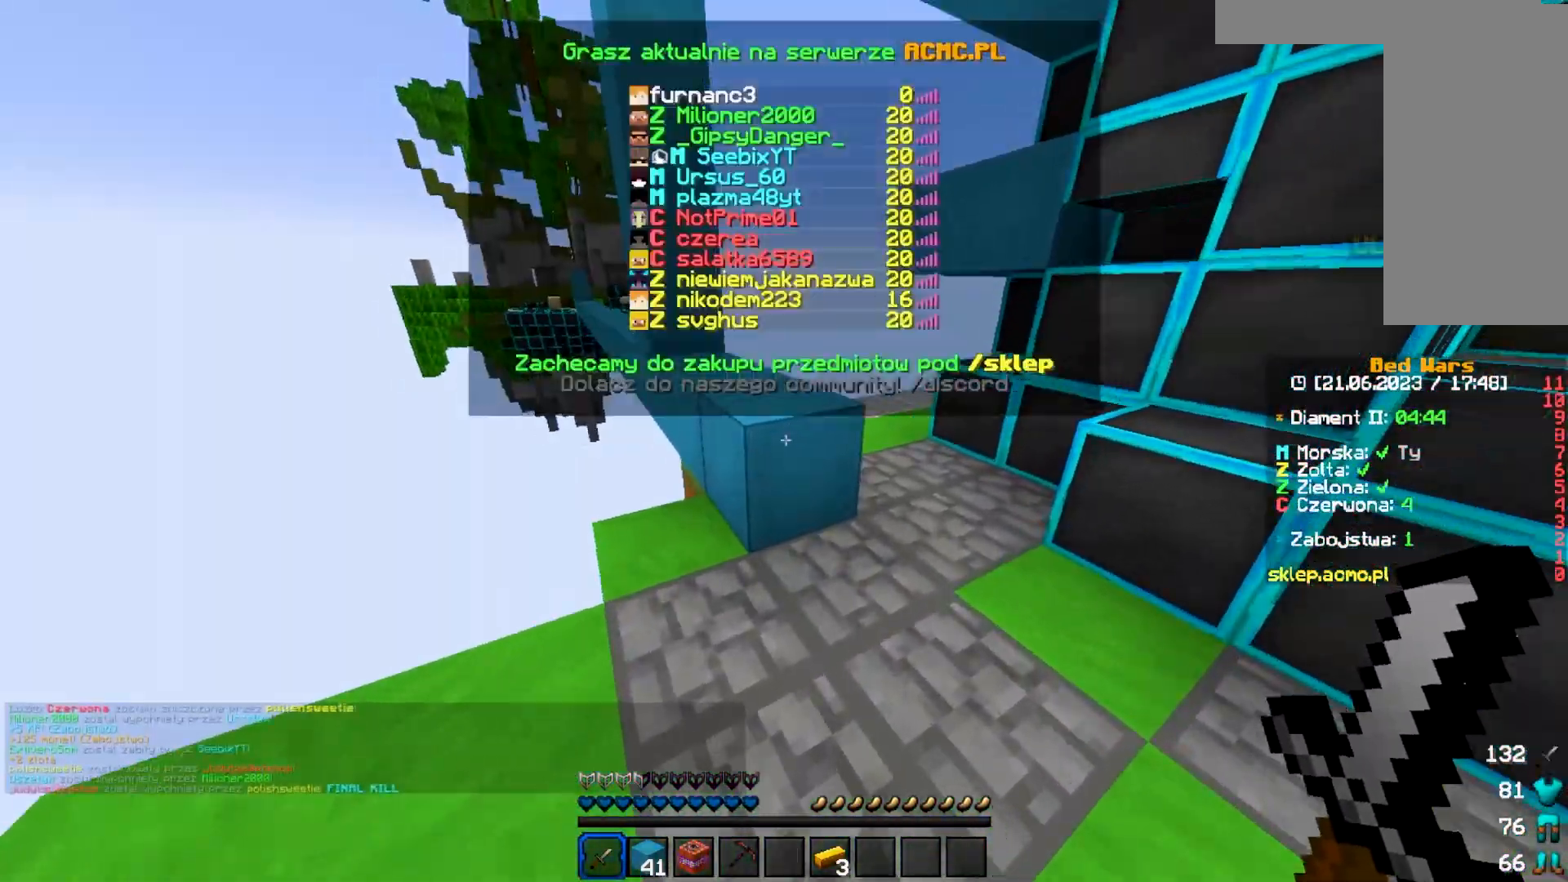
{"keys": ["w"], "mouse": [], "events": []}
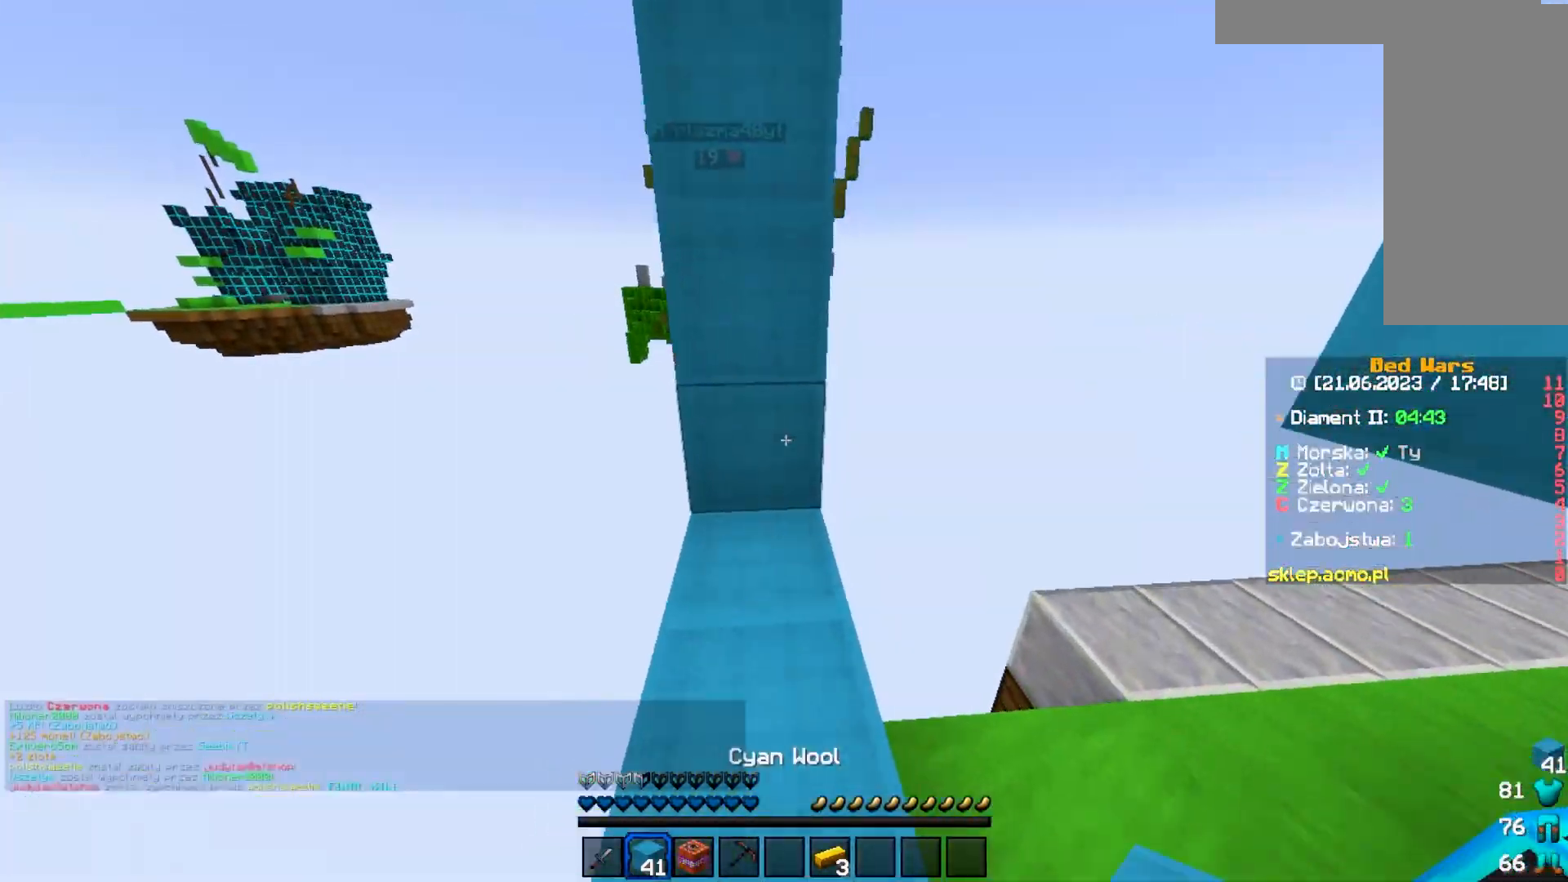
{"keys": ["d"], "mouse": [], "events": [[200, "d", "down"], [467, "w", "up"]]}
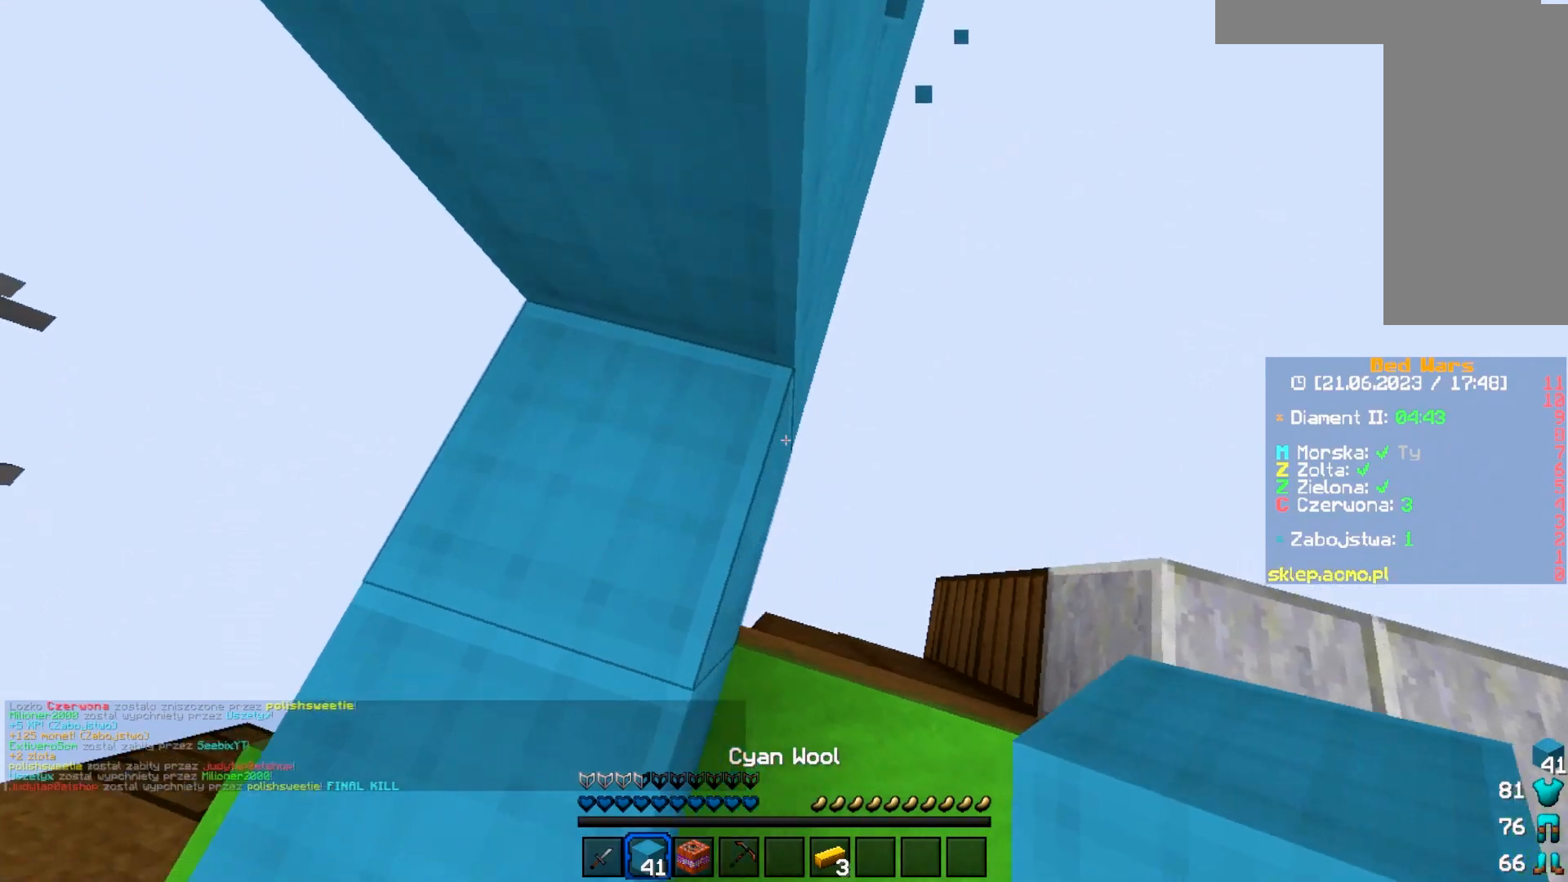
{"keys": ["d", "w"], "mouse": [], "events": [[83, "mouse_right", "down"], [233, "mouse_right", "up"], [333, "mouse_right", "down"], [383, "w", "down"], [483, "mouse_right", "up"]]}
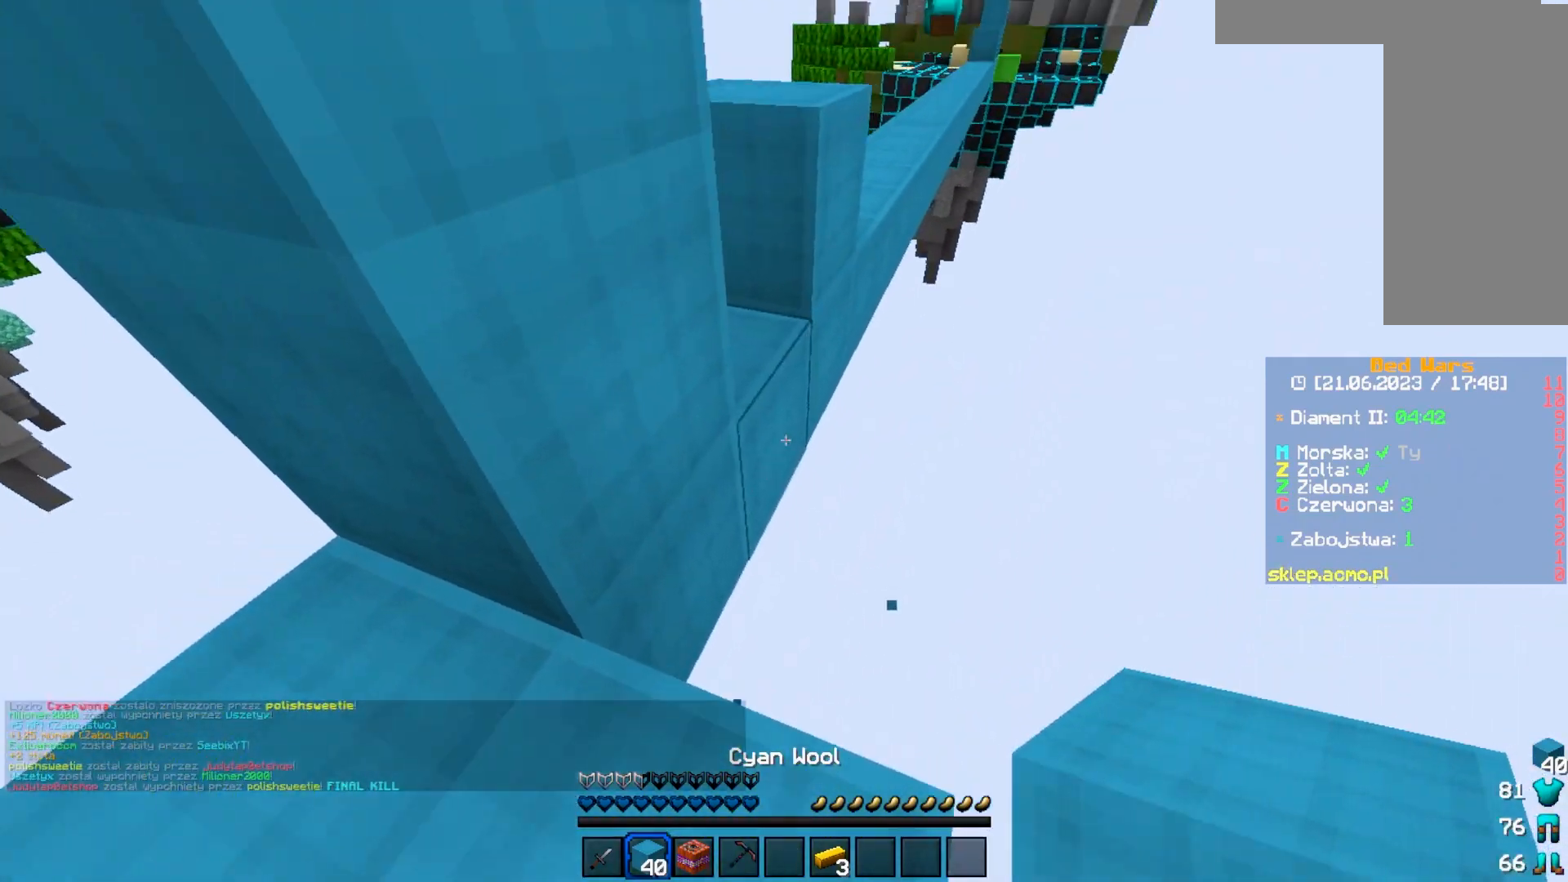
{"keys": [], "mouse": []}
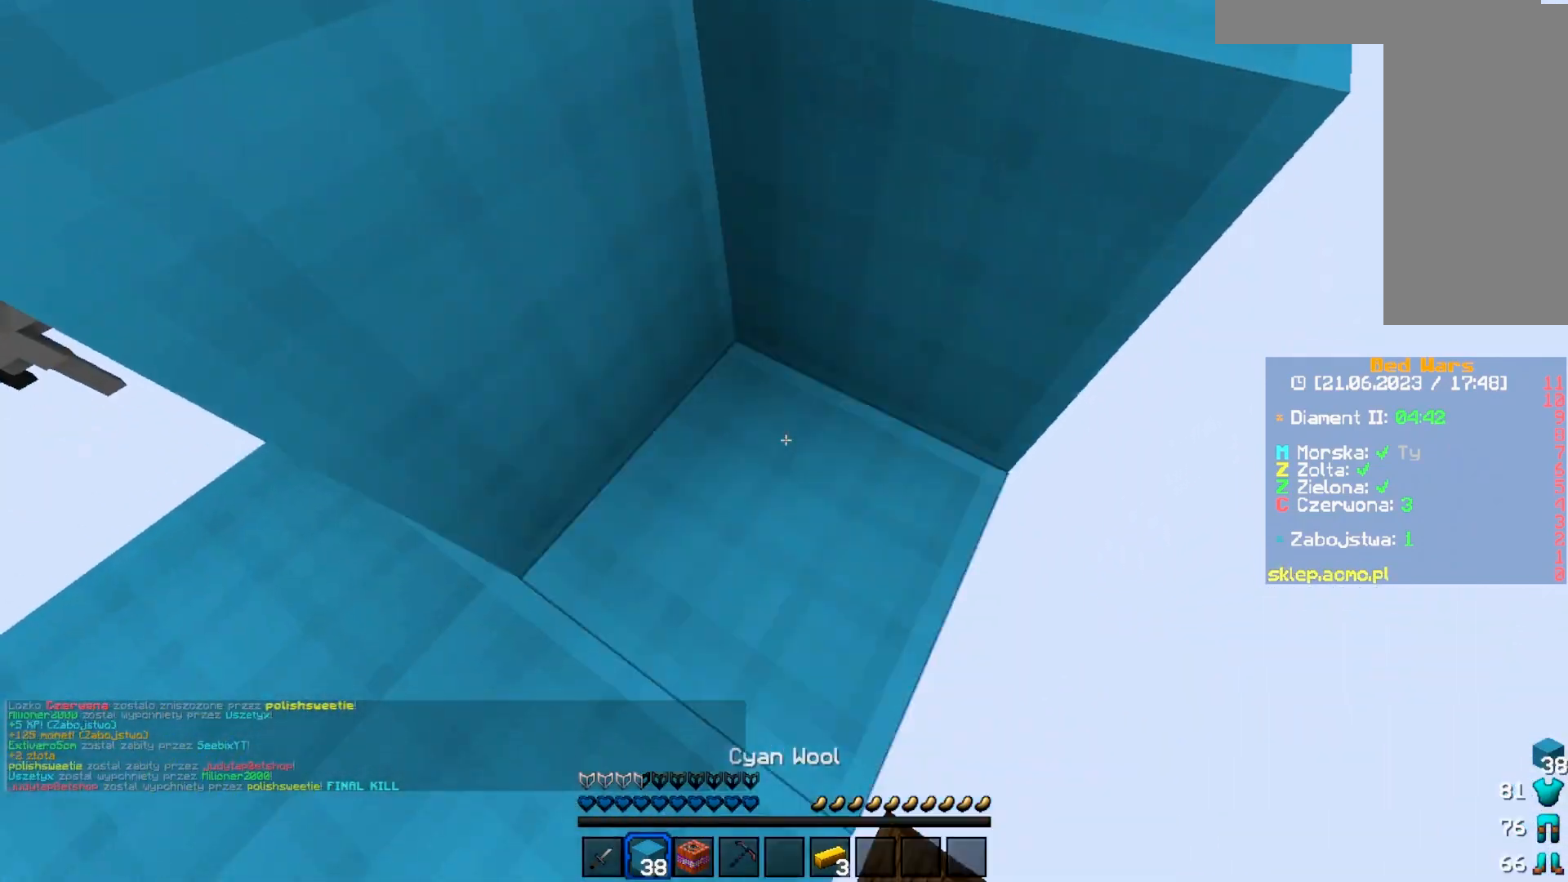
{"keys": ["w"], "mouse": [], "events": [[17, "mouse_right", "down"], [183, "mouse_right", "up"], [283, "w", "down"]]}
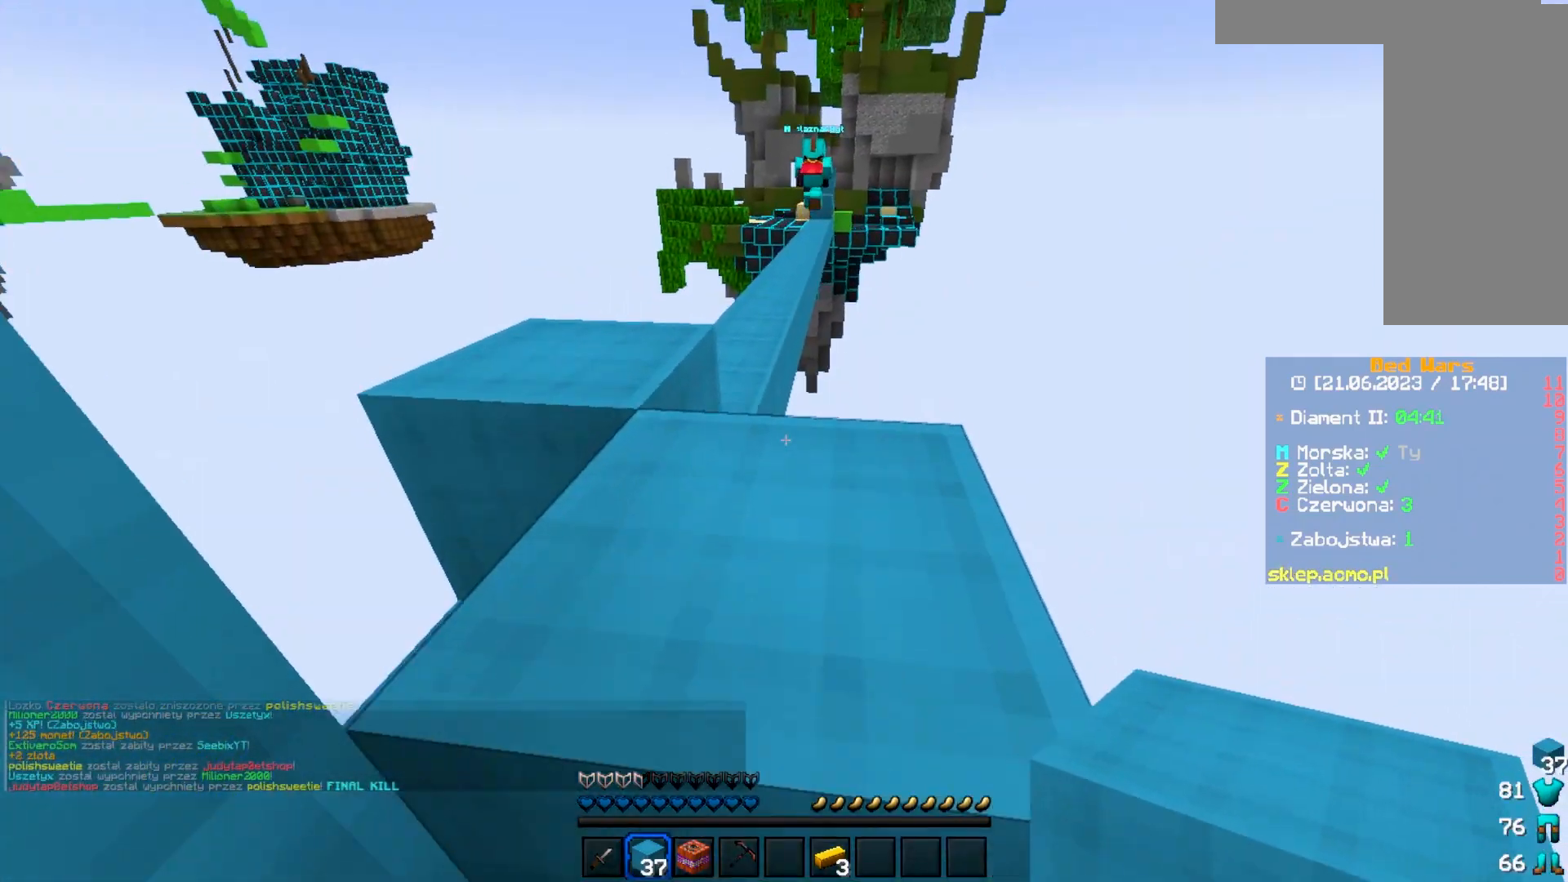
{"keys": ["w"], "mouse": [], "events": []}
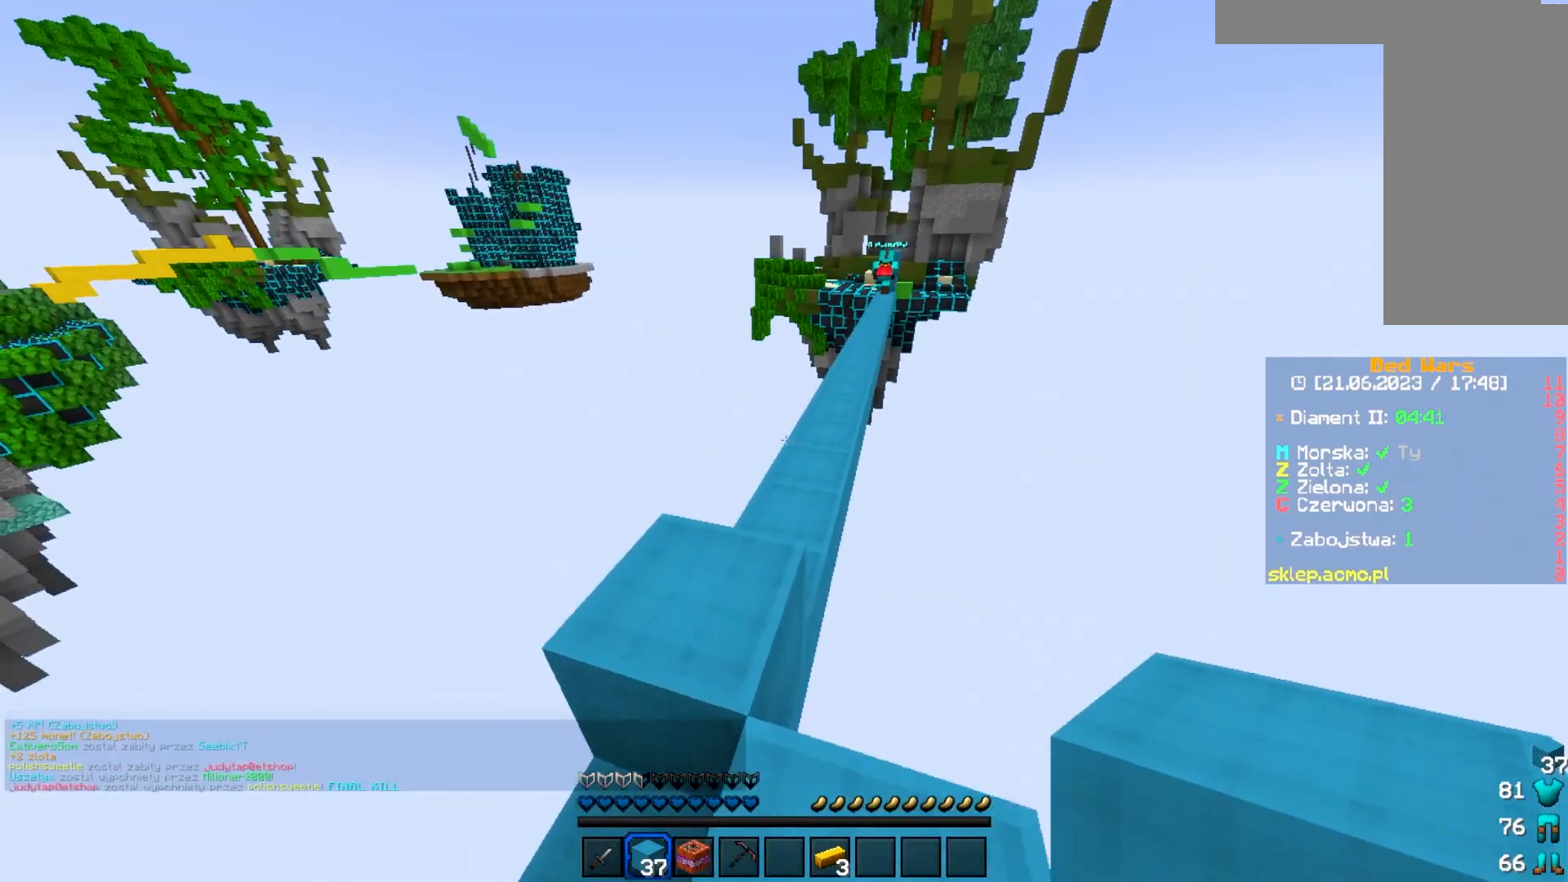
{"keys": ["w"], "mouse": [], "events": []}
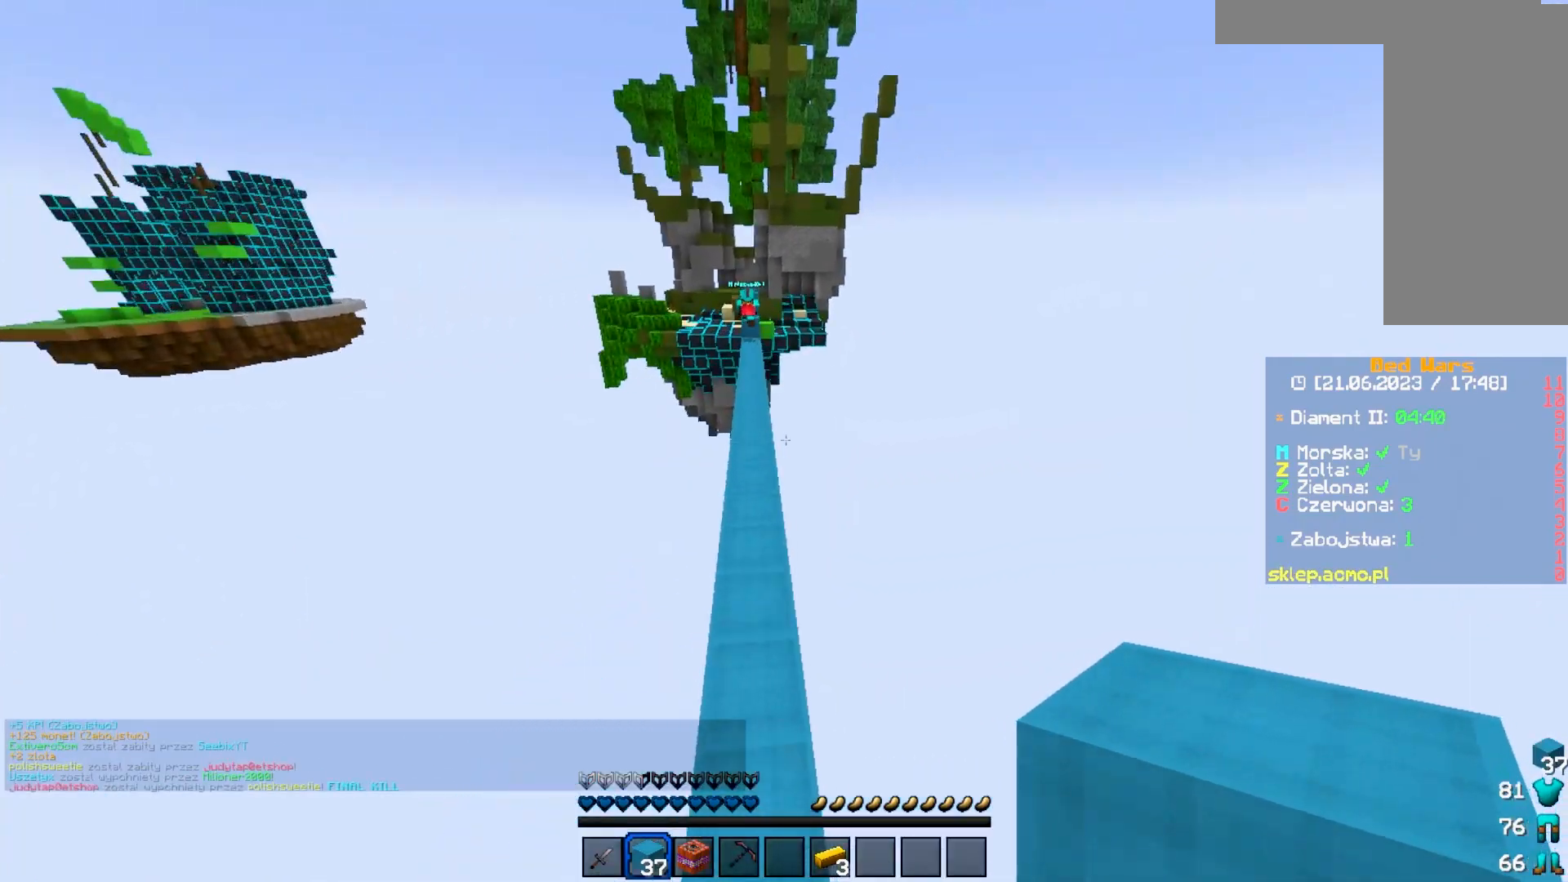
{"keys": ["w"], "mouse": [], "events": []}
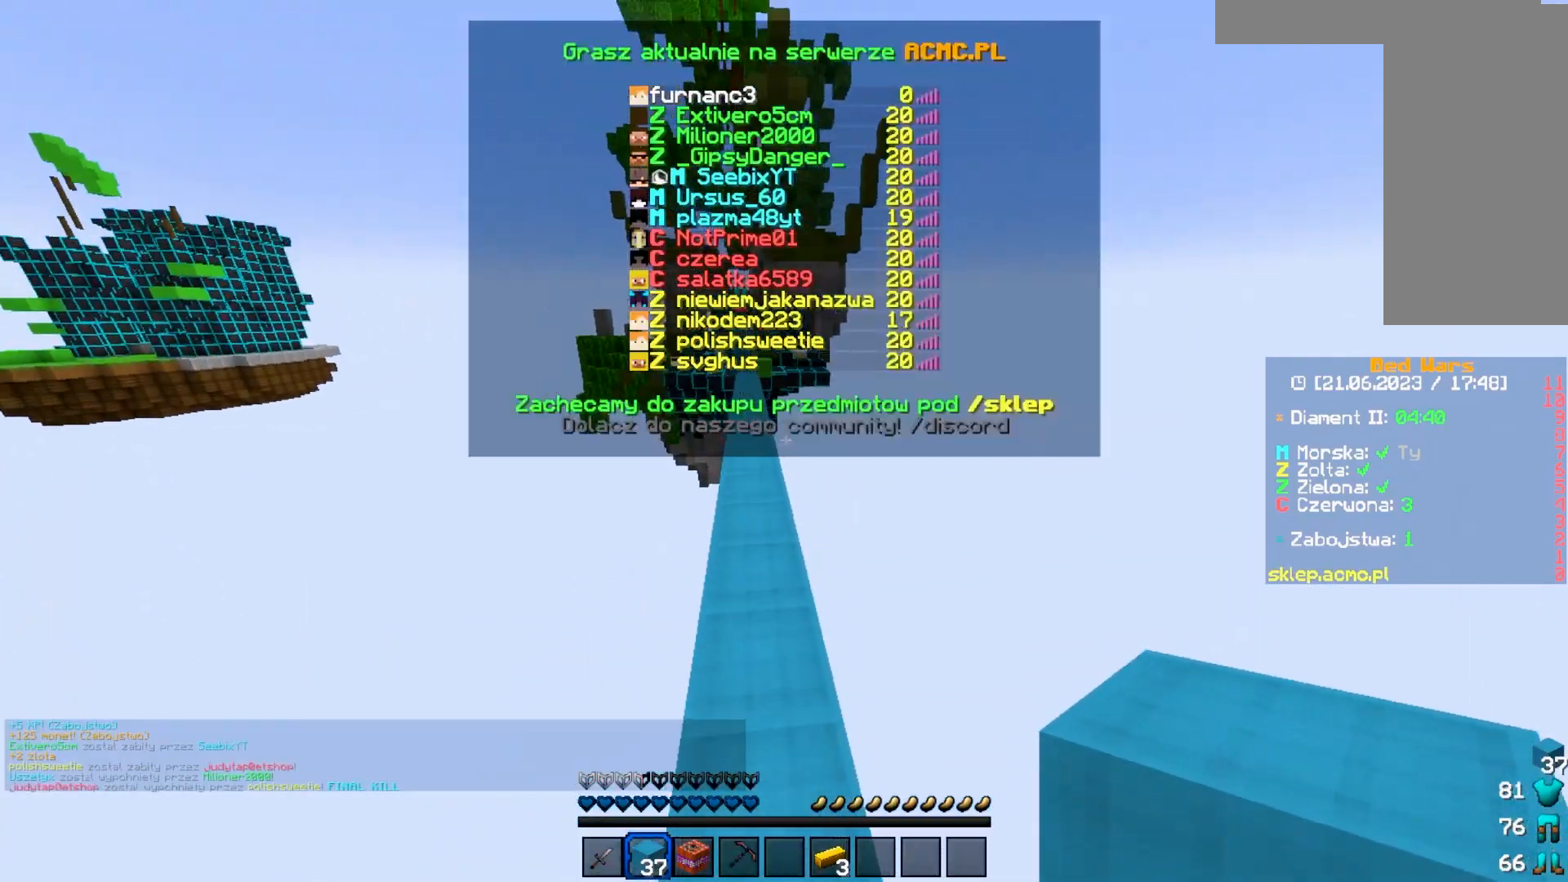
{"keys": ["w"], "mouse": [], "events": []}
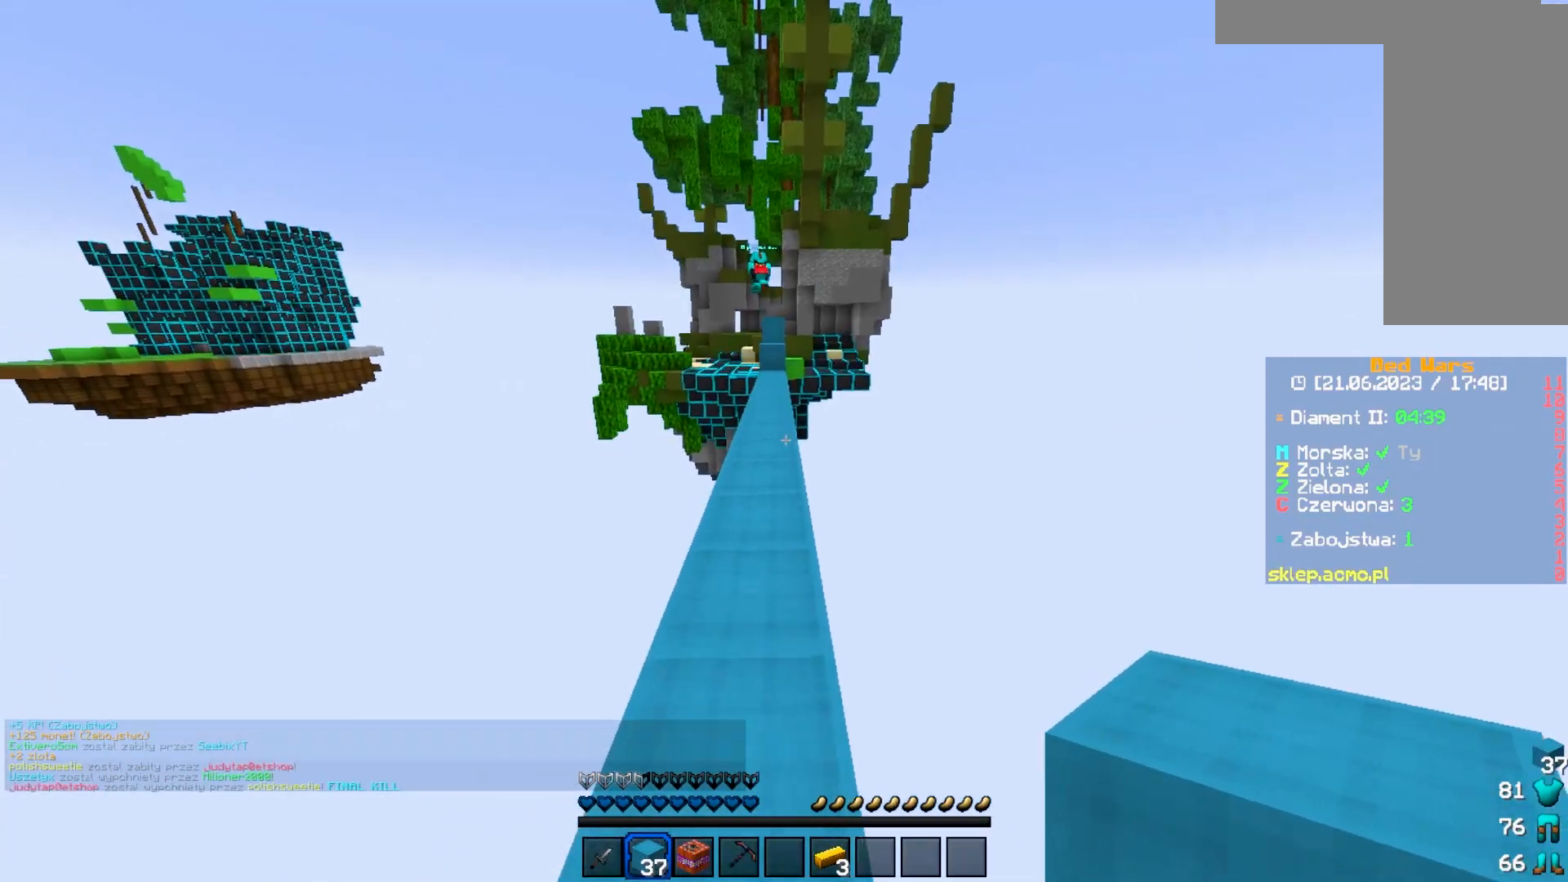
{"keys": ["w"], "mouse": [], "events": []}
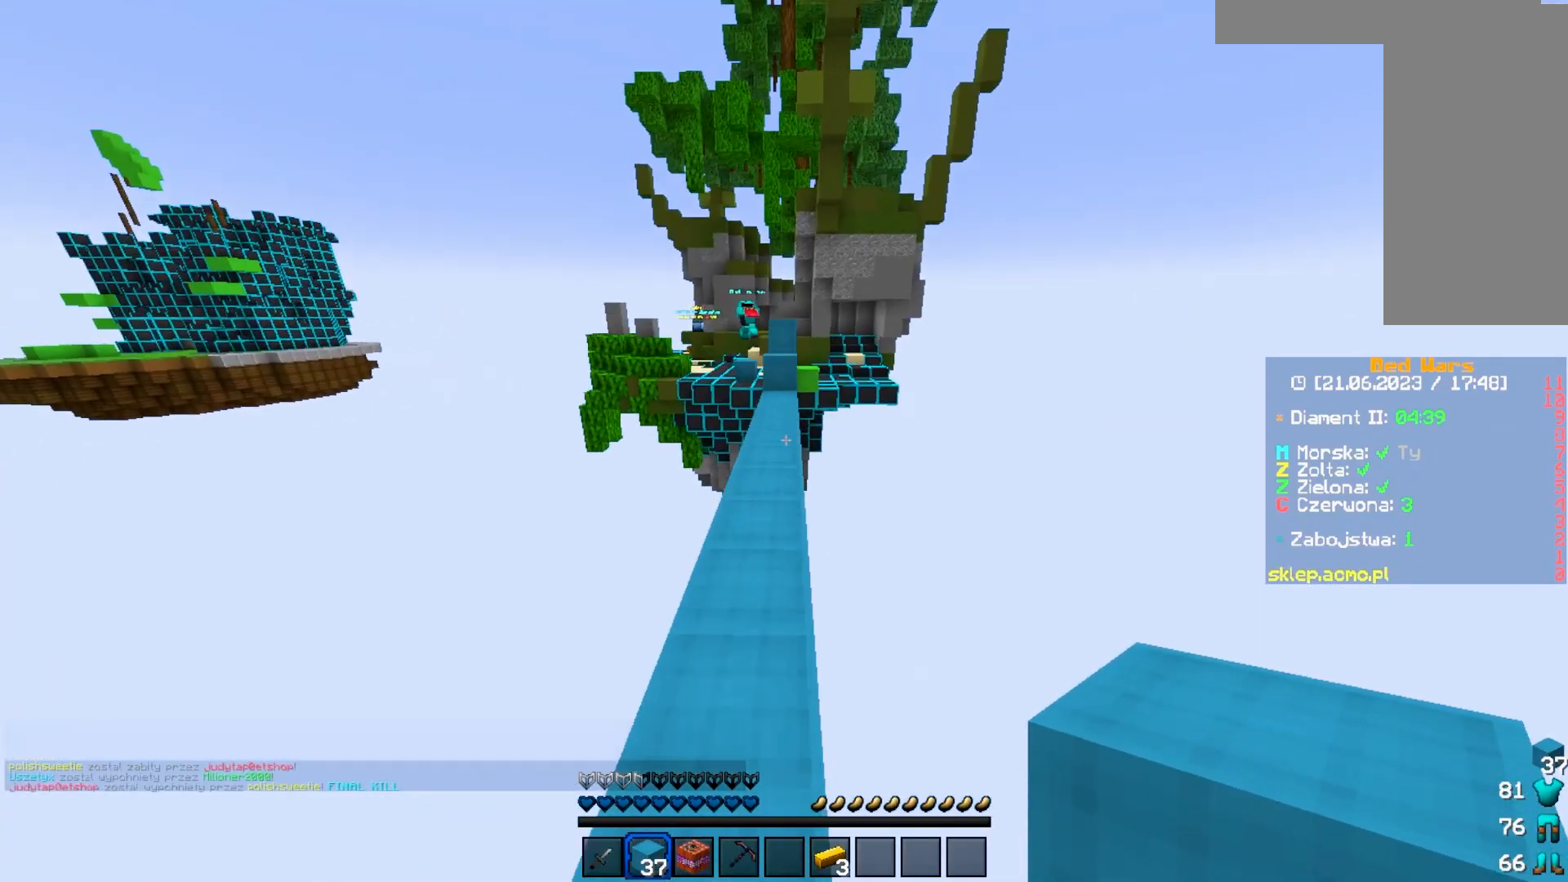
{"keys": ["w"], "mouse": [], "events": []}
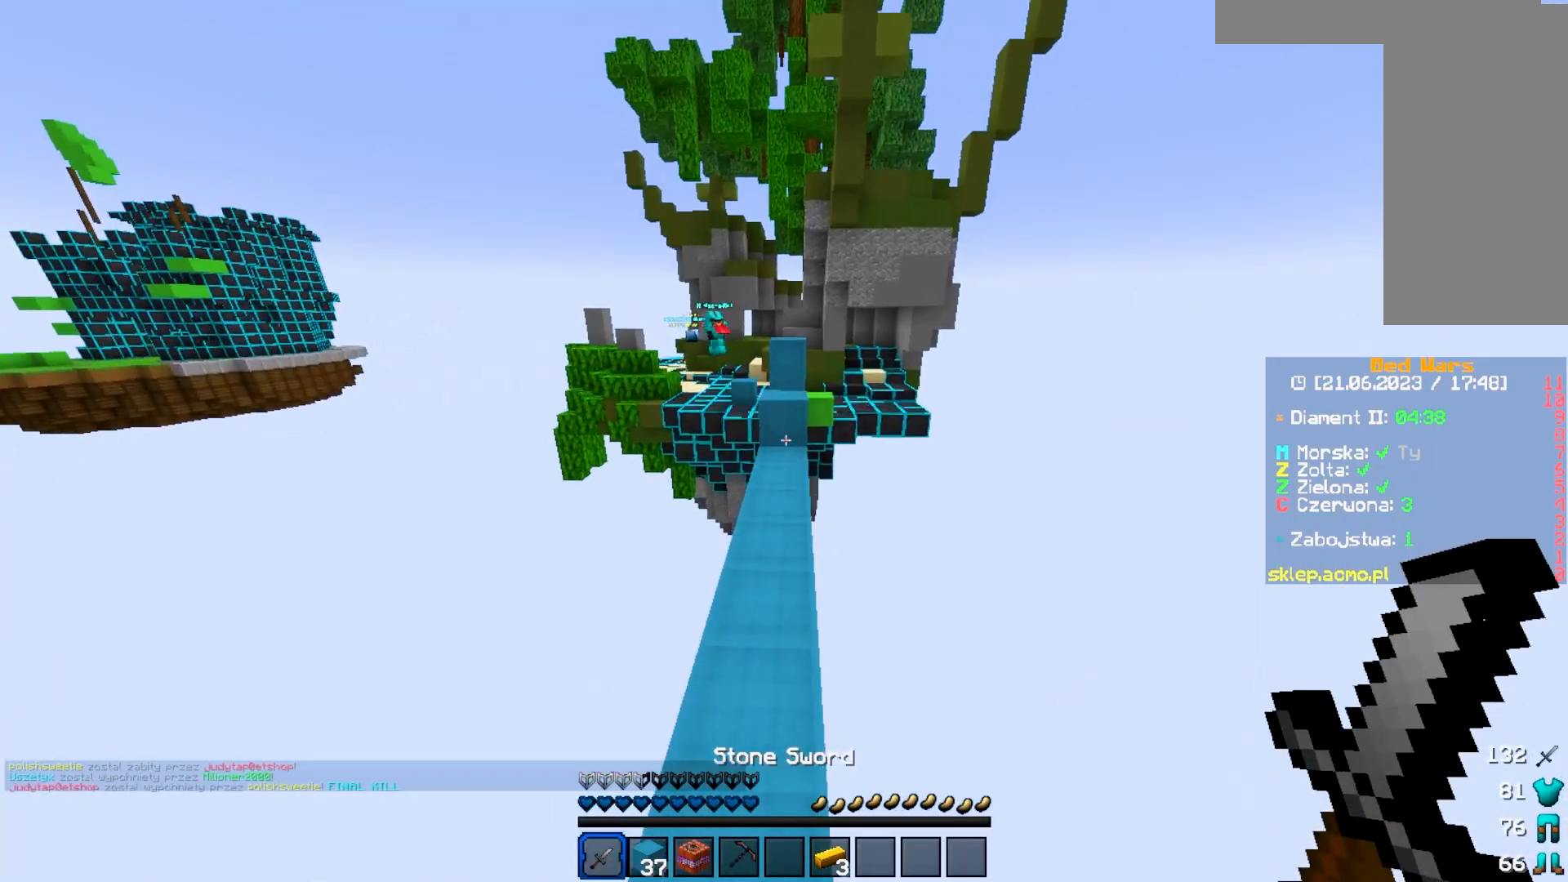
{"keys": ["w"], "mouse": [], "events": []}
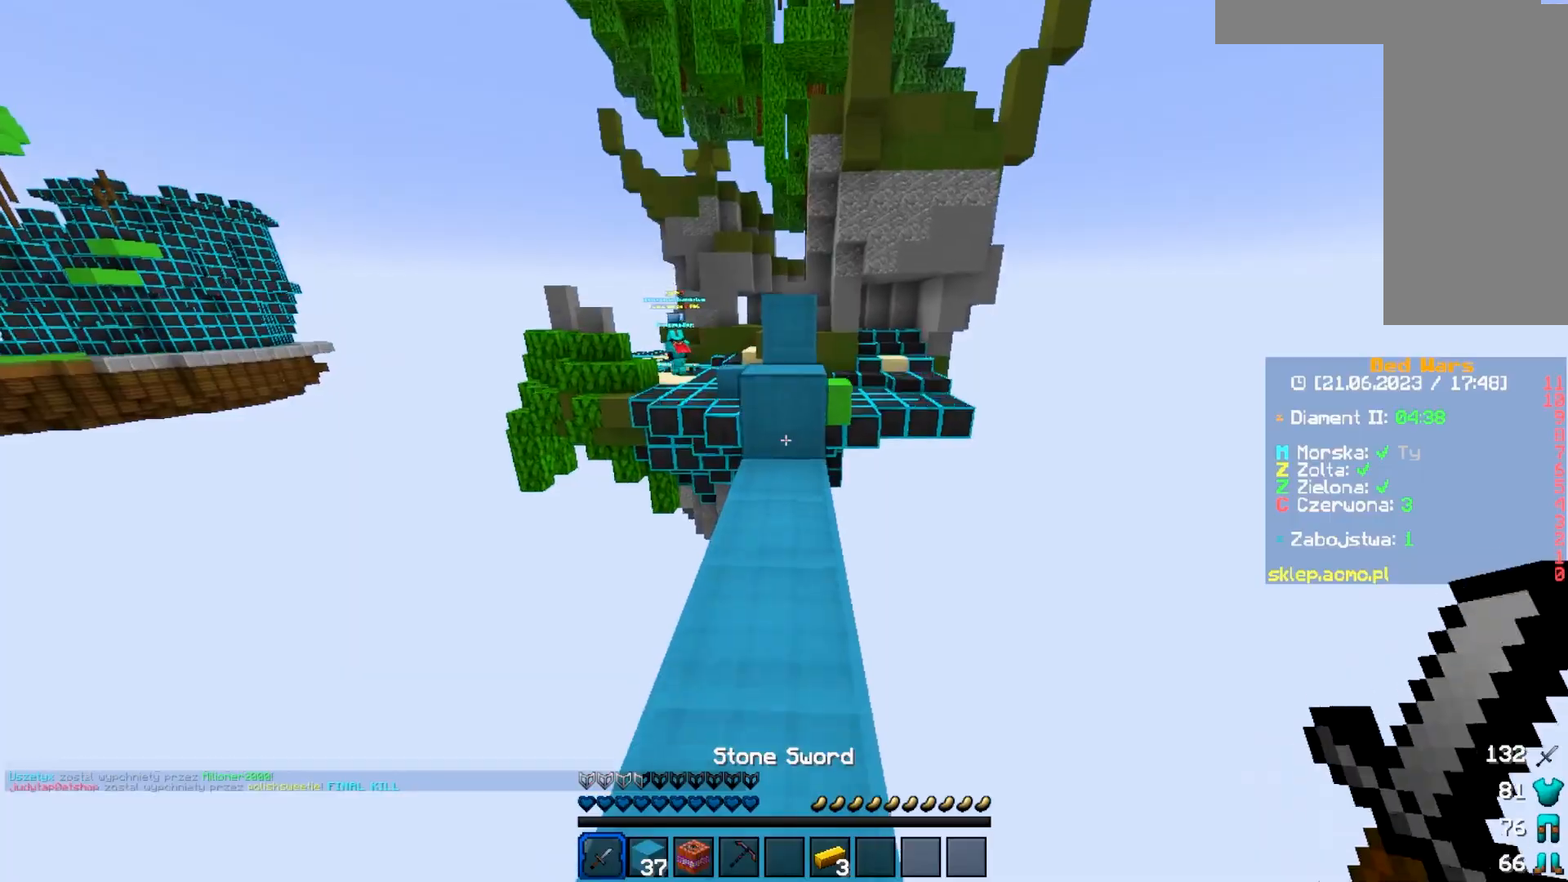
{"keys": ["w"], "mouse": [], "events": []}